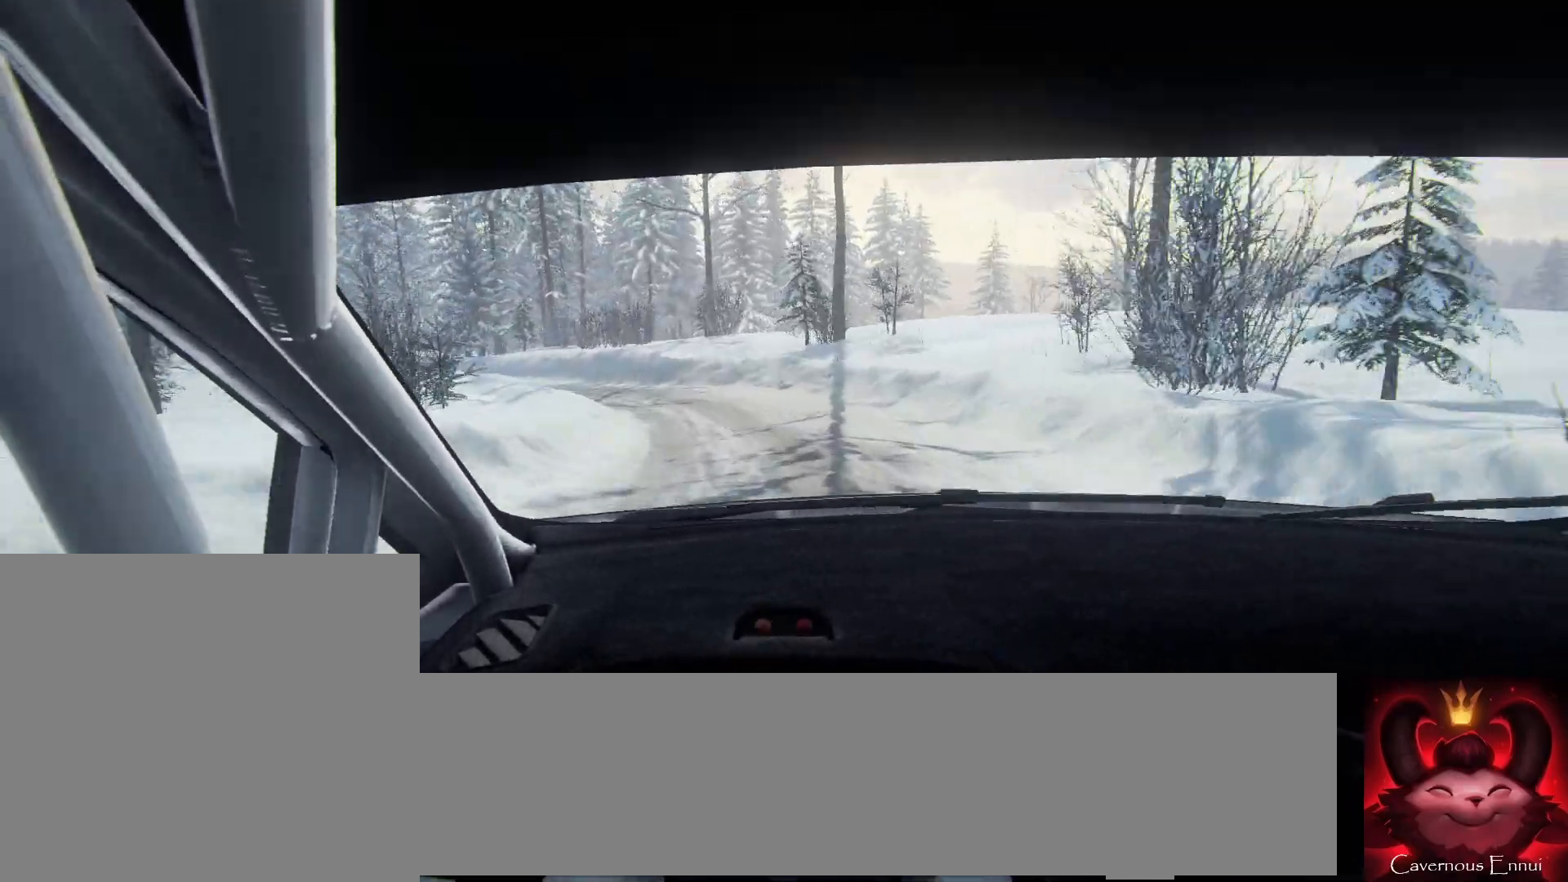
Gameplay with a controller (Xbox layout); each line is a JSON object with the inputs held at the frame after it. "events" lists button and stick changes between this image and that frame as [ms after this image, input, new state], when the widget could be followed in between.
{"buttons": ["L2"], "left_stick": "left", "right_stick": "center", "events": [[233, "right_stick", "center"]]}
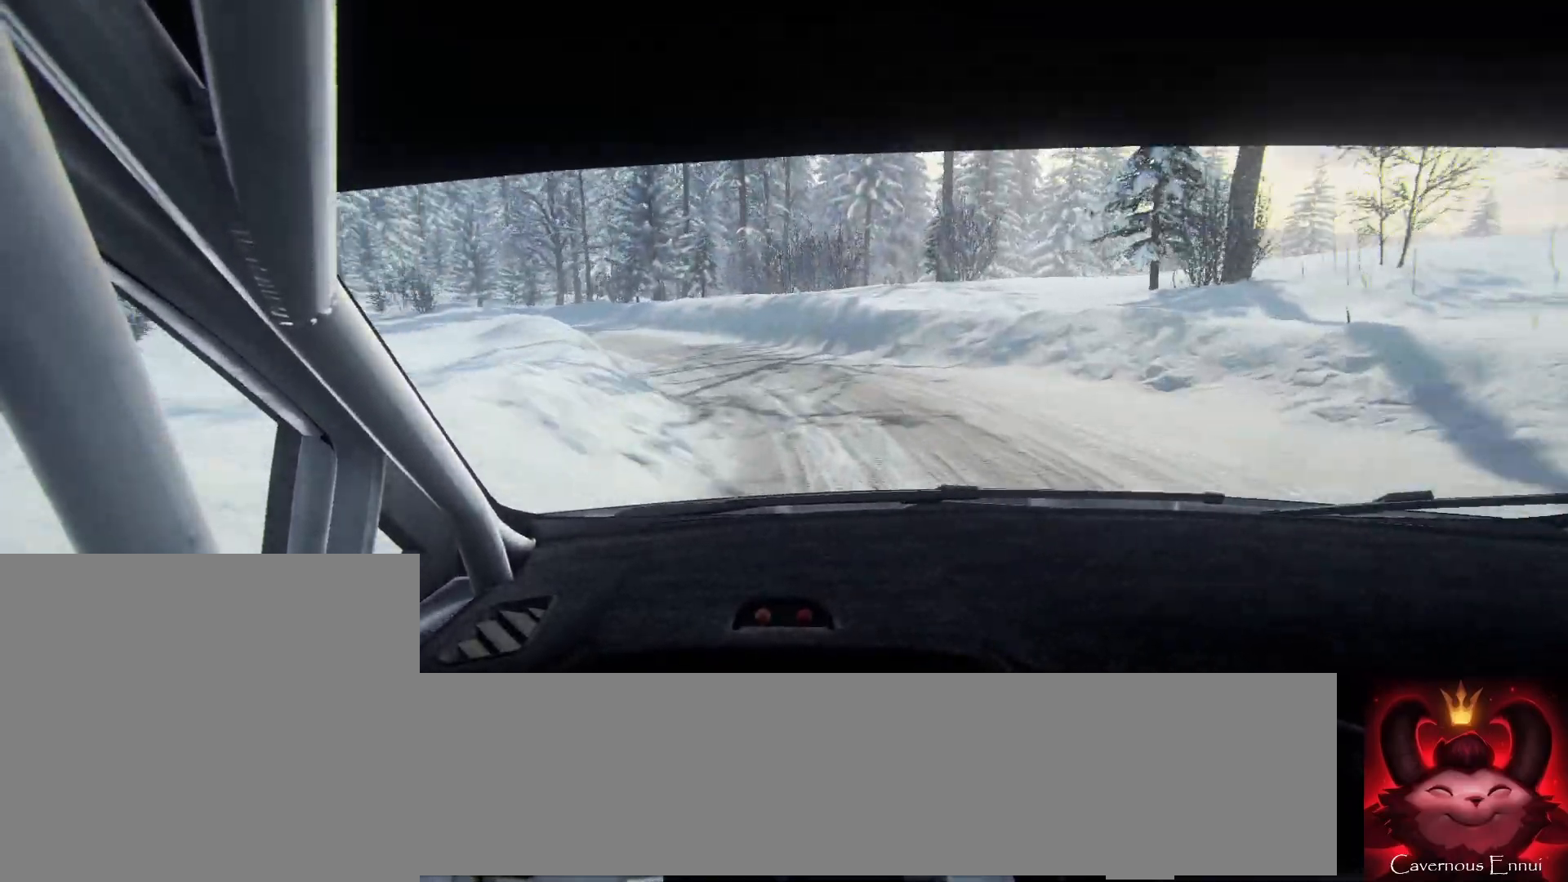
{"buttons": [], "left_stick": "left", "right_stick": "up", "events": [[133, "L2", "up"], [267, "left_stick", "center"], [367, "left_stick", "left"], [500, "right_stick", "up"]]}
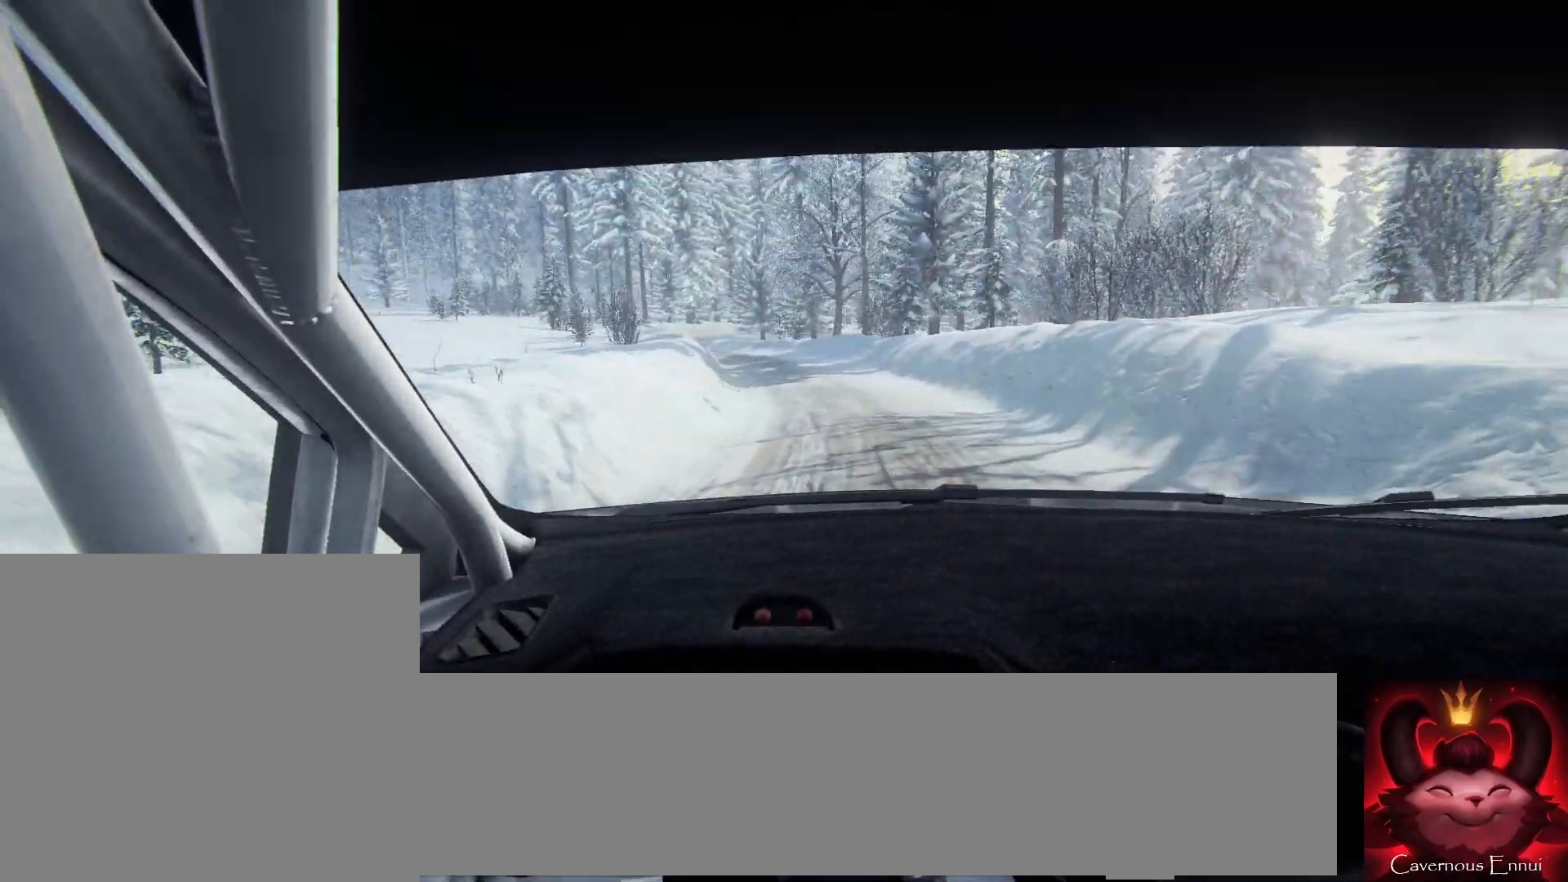
{"buttons": [], "left_stick": "center", "right_stick": "up", "events": [[133, "left_stick", "center"]]}
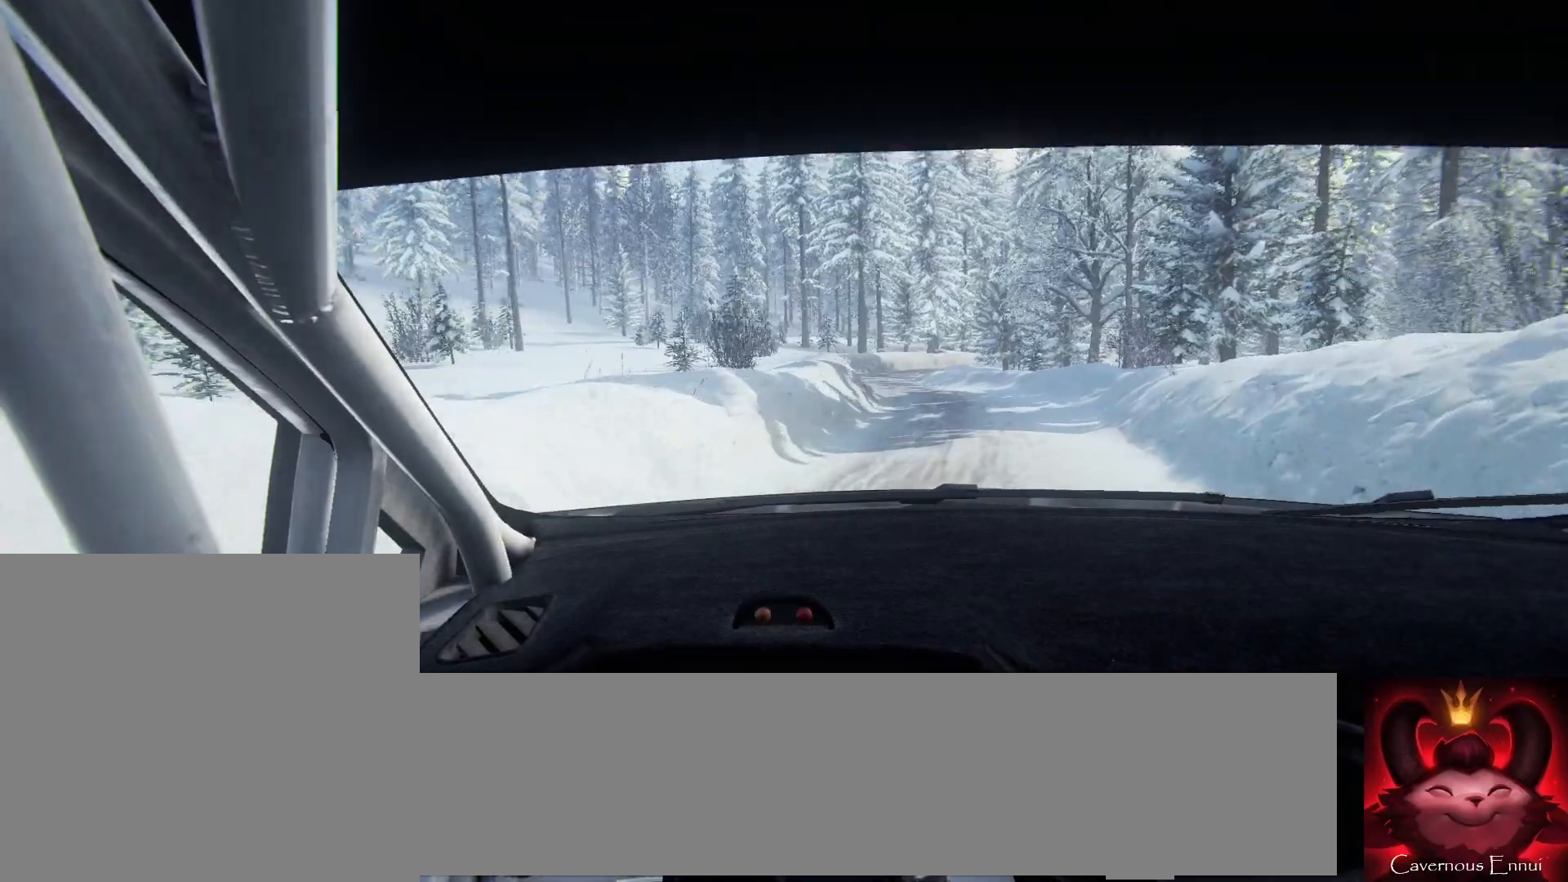
{"buttons": [], "left_stick": "left", "right_stick": "up", "events": [[133, "left_stick", "left"], [233, "left_stick", "center"], [433, "left_stick", "left"]]}
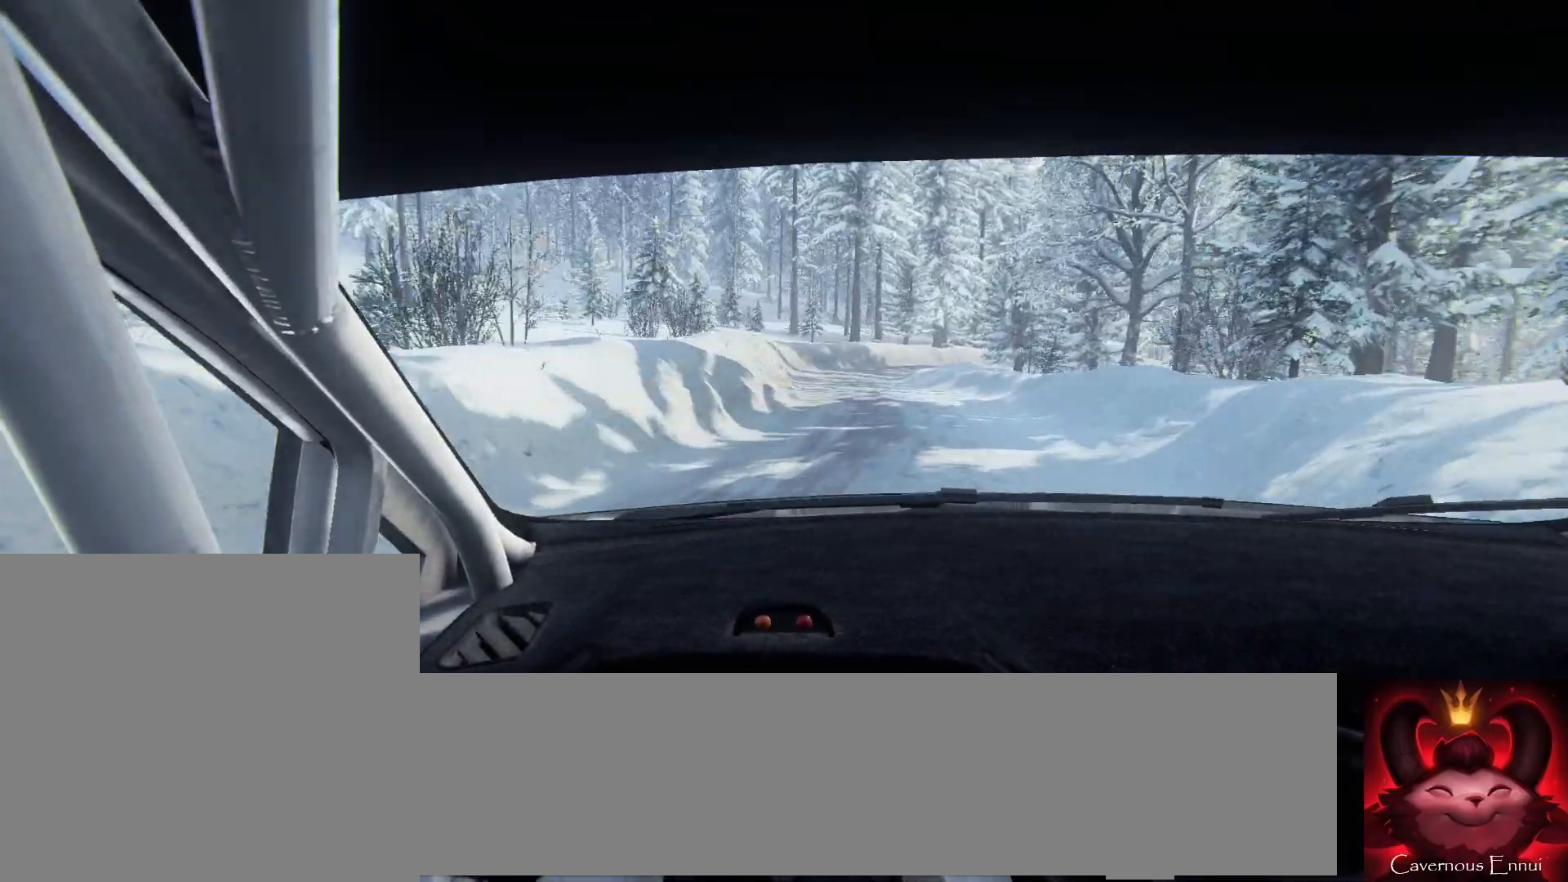
{"buttons": [], "left_stick": "center", "right_stick": "center", "events": [[100, "right_stick", "center"], [467, "left_stick", "center"]]}
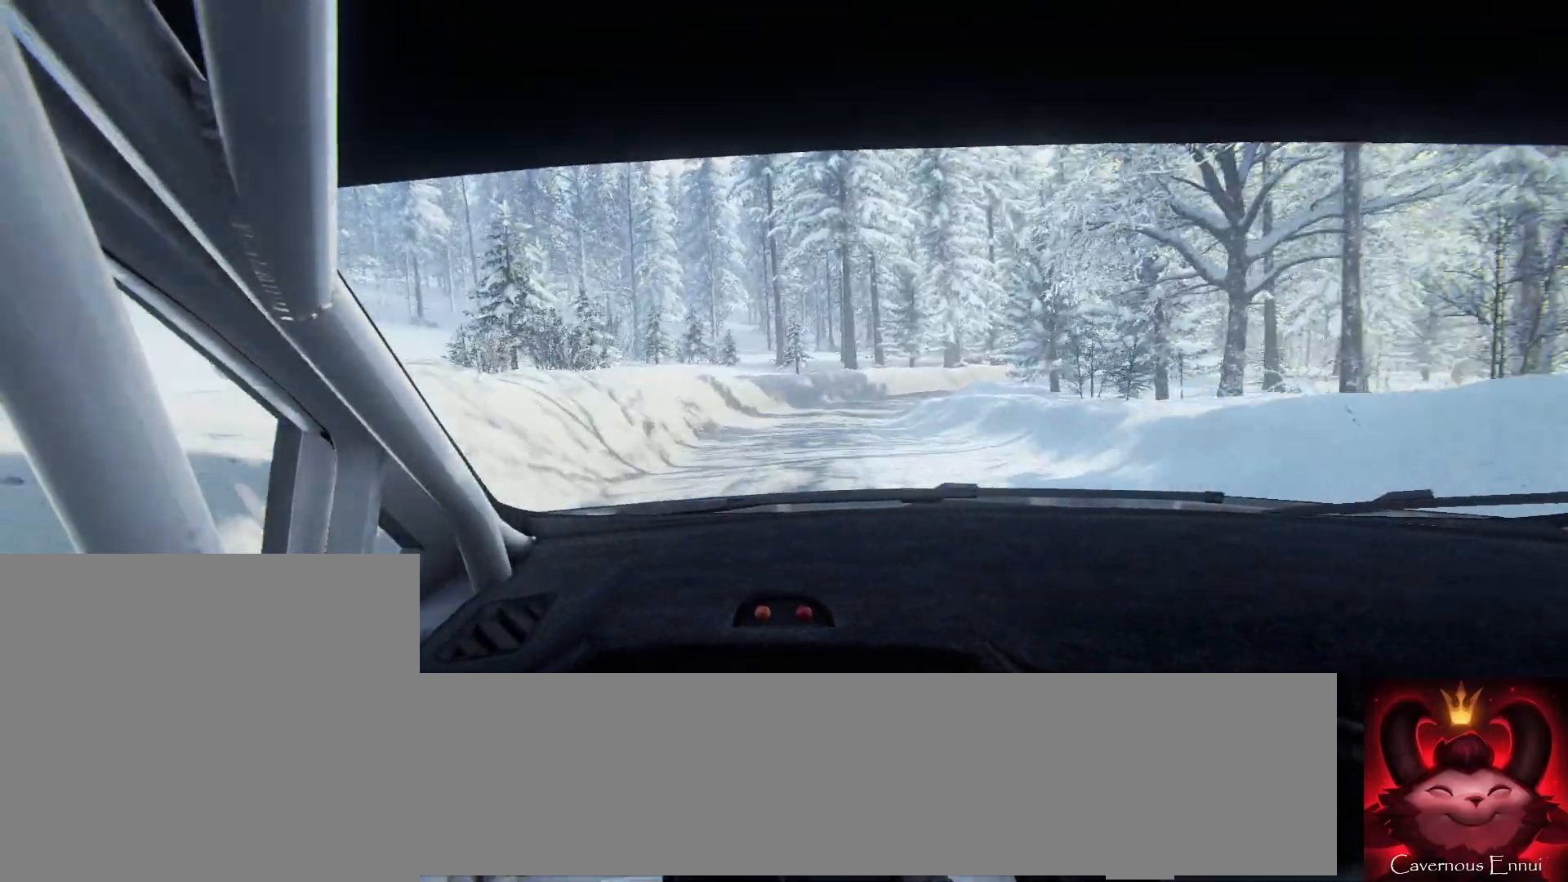
{"buttons": [], "left_stick": "right", "right_stick": "center", "events": [[33, "right_stick", "up"], [133, "left_stick", "right"], [200, "right_stick", "center"]]}
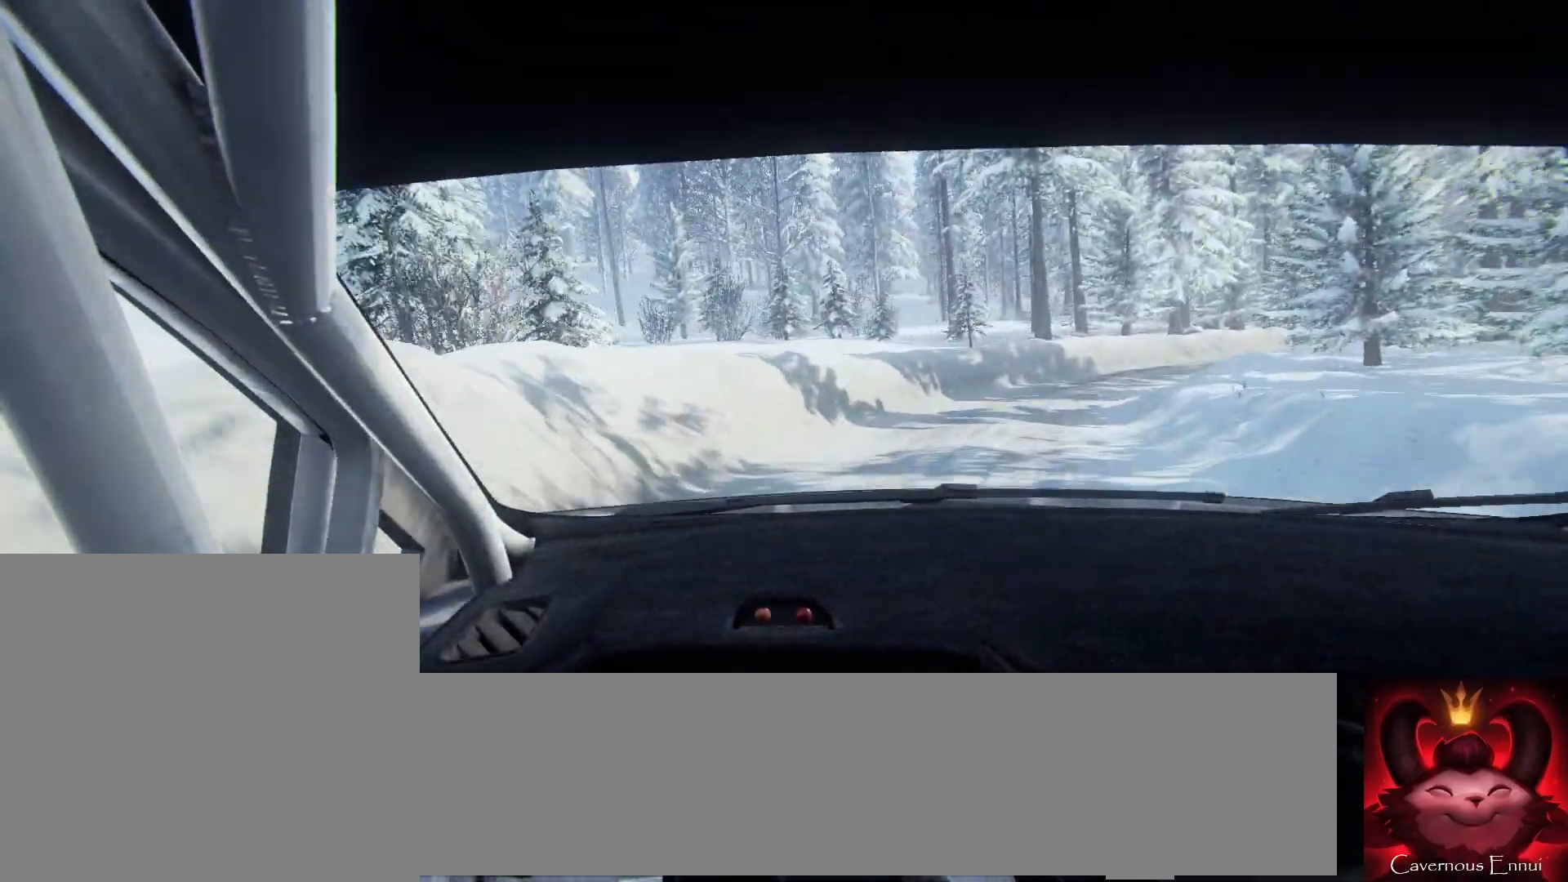
{"buttons": [], "left_stick": "center", "right_stick": "center", "events": [[133, "L2", "down"], [233, "L2", "up"], [433, "left_stick", "center"]]}
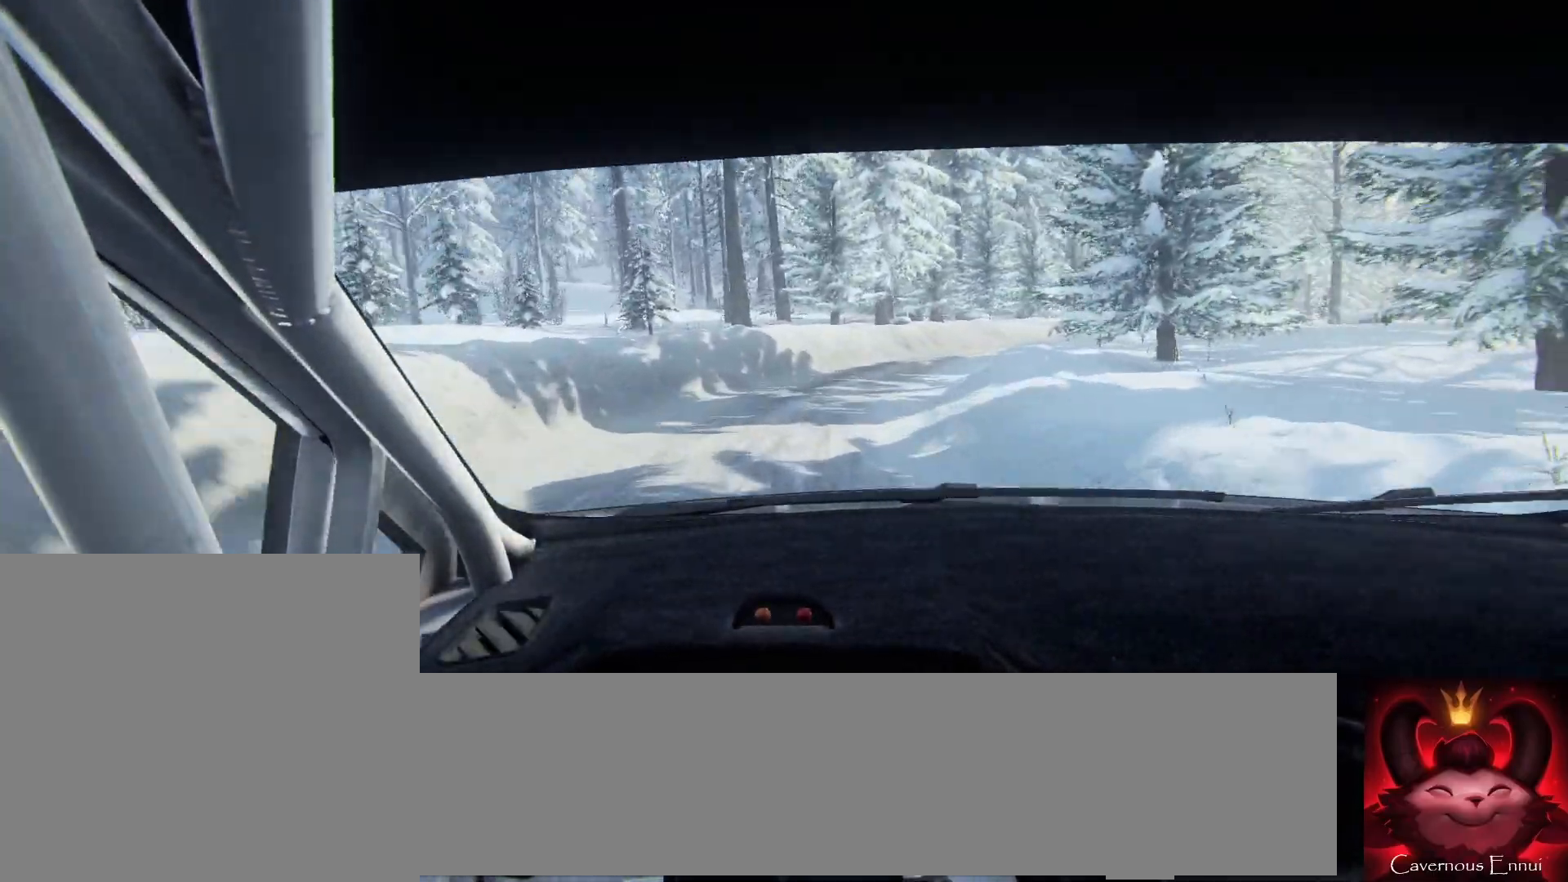
{"buttons": [], "left_stick": "center", "right_stick": "up", "events": [[33, "right_stick", "up"], [367, "left_stick", "down-left"], [433, "left_stick", "center"]]}
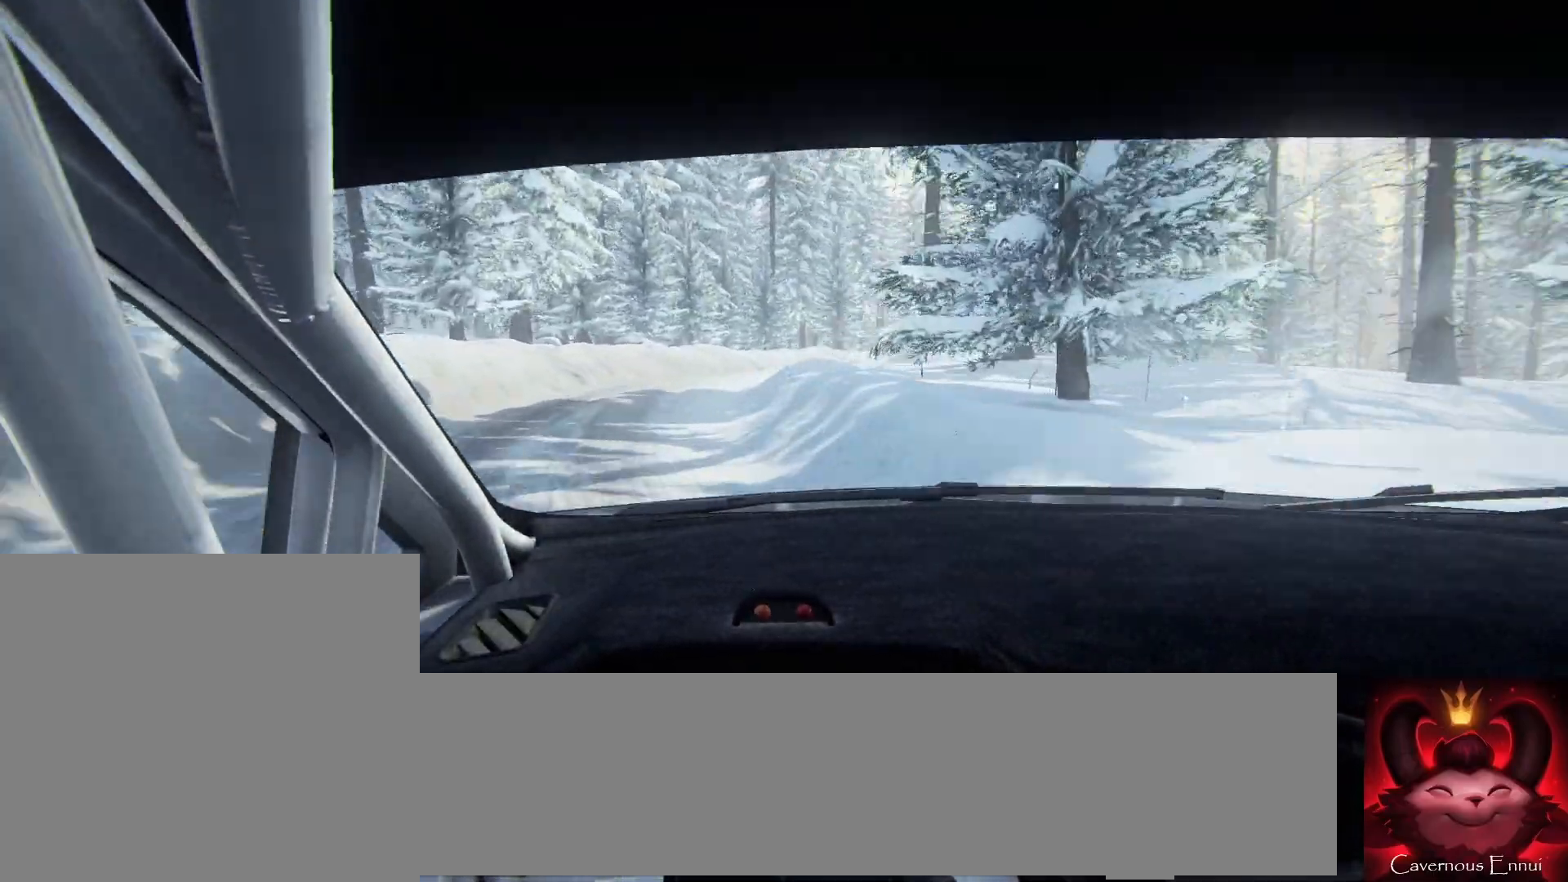
{"buttons": [], "left_stick": "right", "right_stick": "up", "events": [[167, "left_stick", "right"]]}
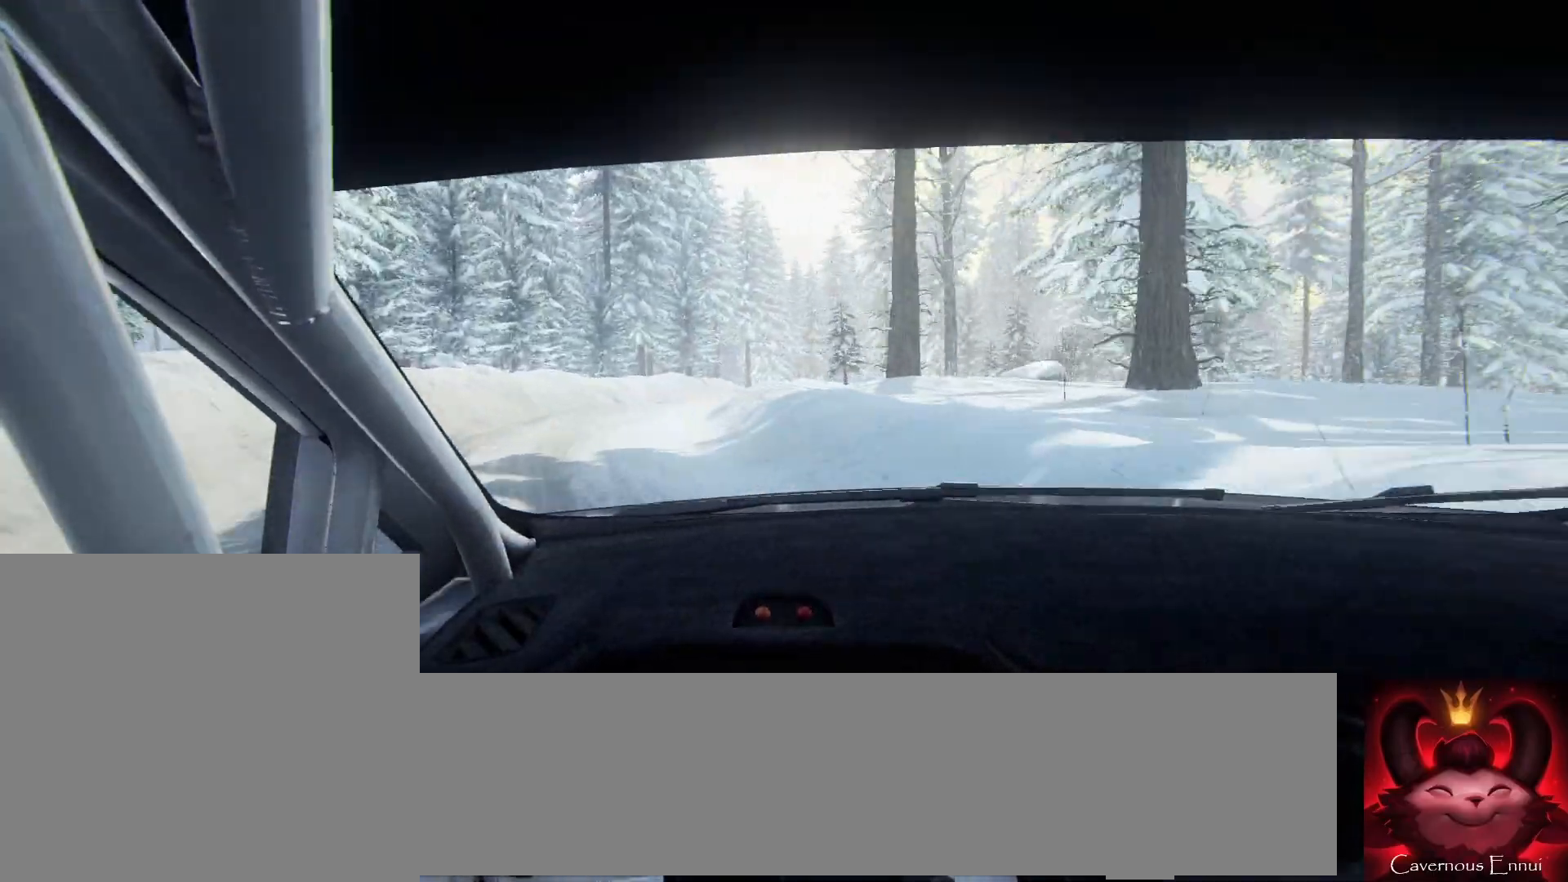
{"buttons": [], "left_stick": "left", "right_stick": "up", "events": [[100, "left_stick", "center"], [433, "left_stick", "right"], [500, "left_stick", "left"]]}
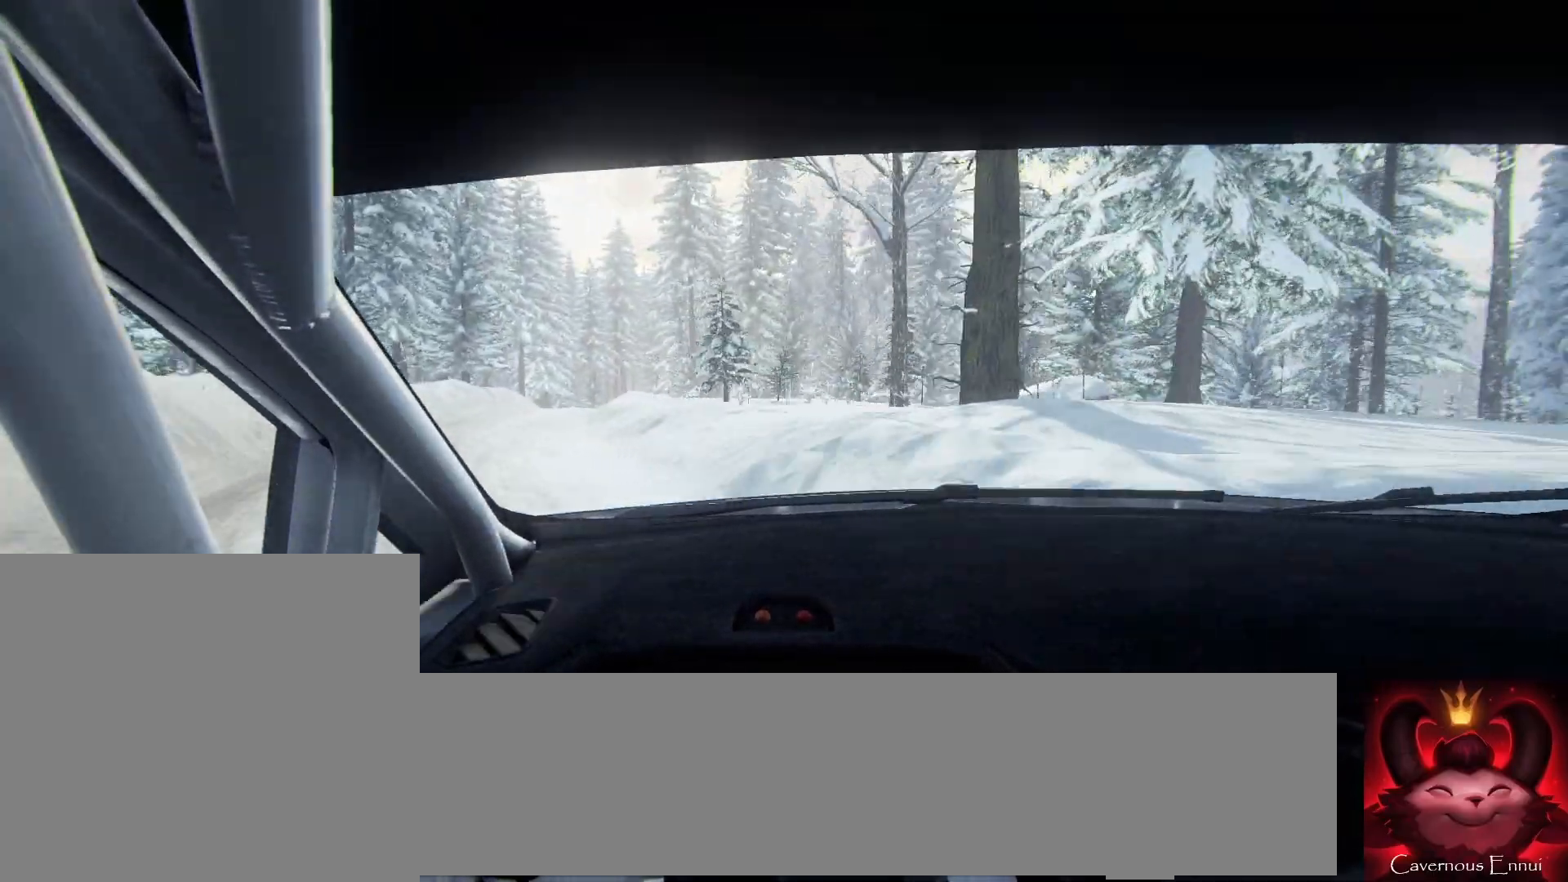
{"buttons": [], "left_stick": "down-left", "right_stick": "up", "events": [[33, "left_stick", "center"], [100, "left_stick", "down-left"]]}
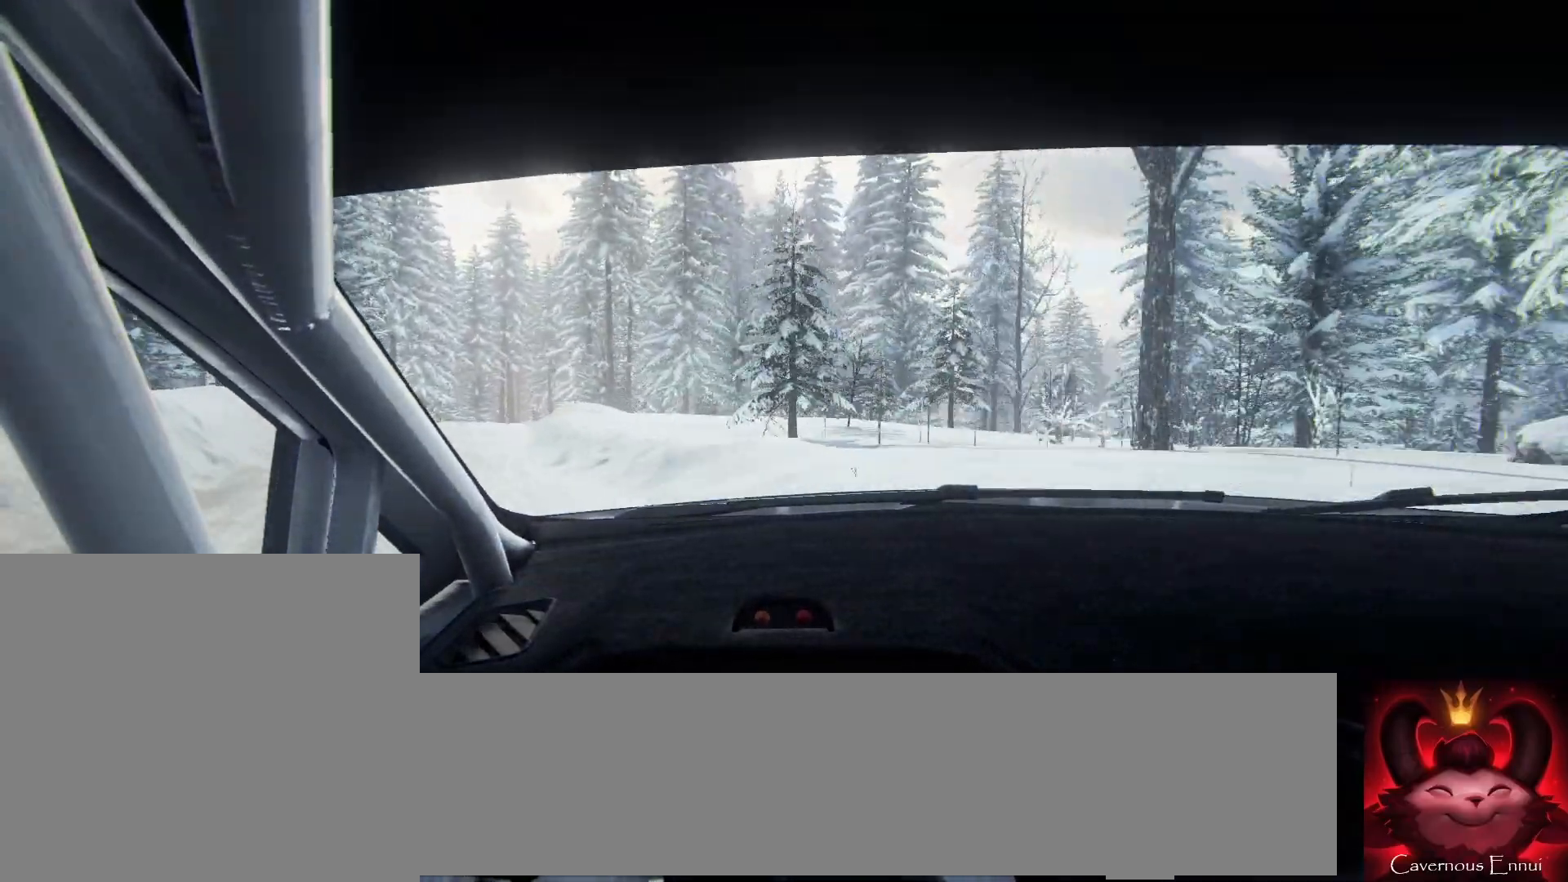
{"buttons": [], "left_stick": "right", "right_stick": "up", "events": [[267, "left_stick", "center"], [433, "left_stick", "right"]]}
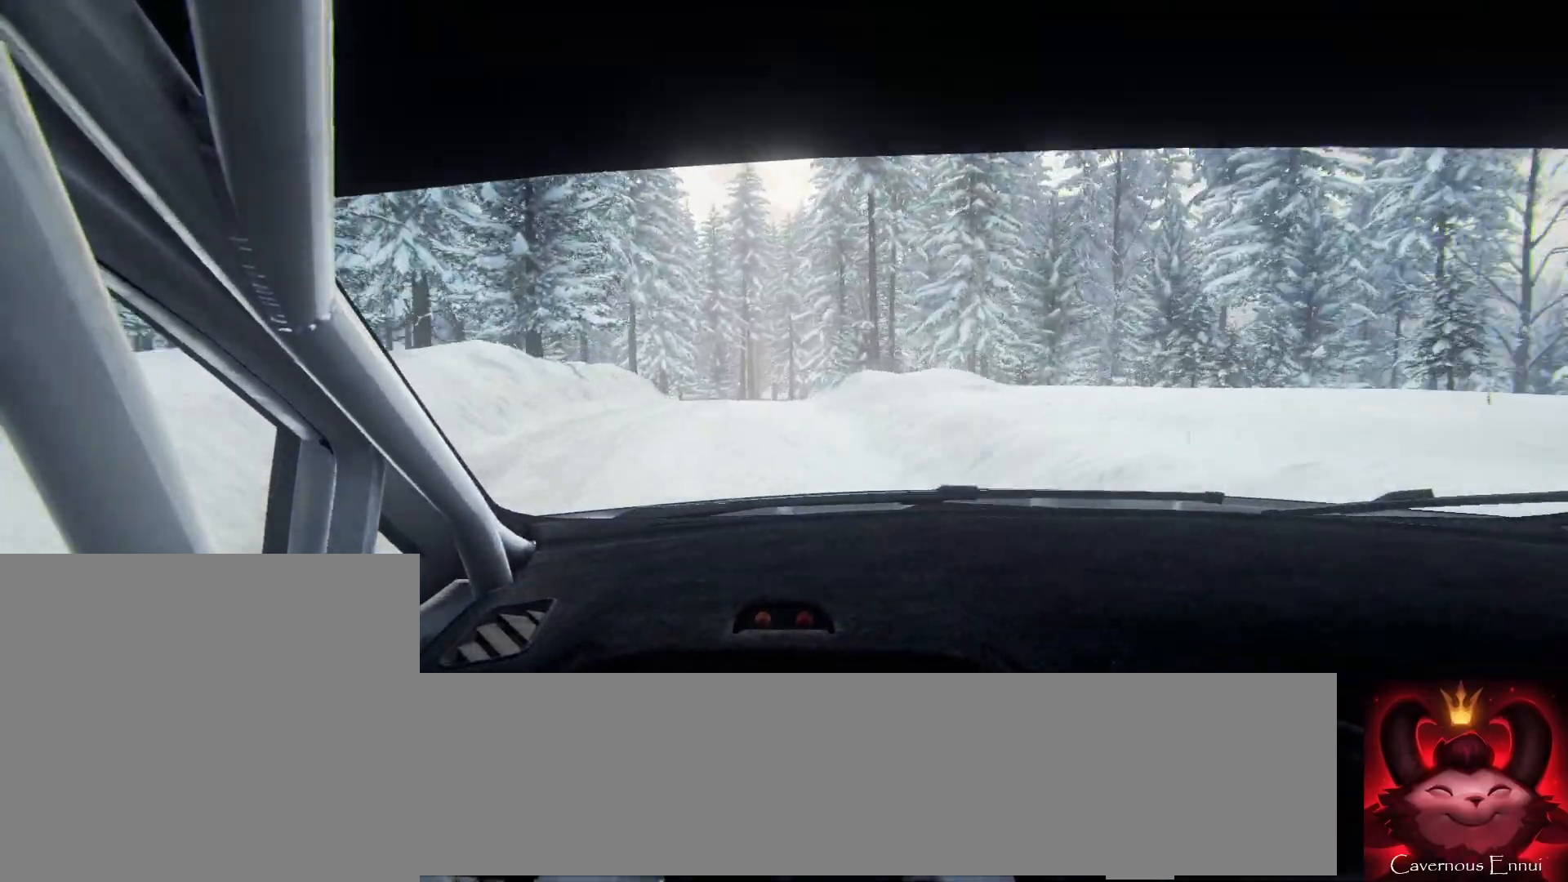
{"buttons": [], "left_stick": "center", "right_stick": "up", "events": [[233, "left_stick", "center"]]}
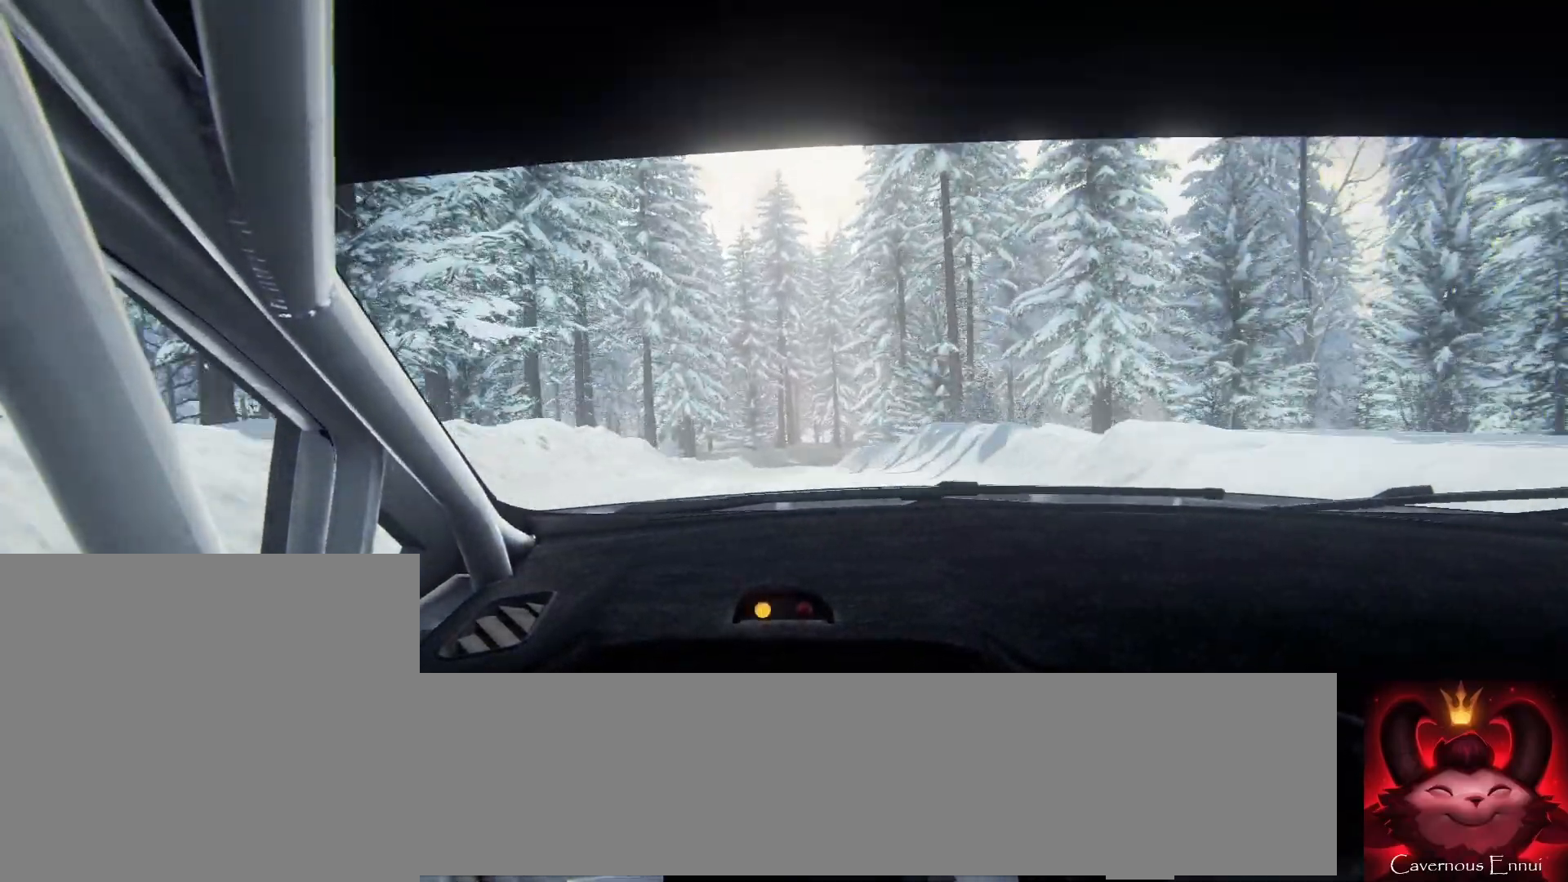
{"buttons": [], "left_stick": "center", "right_stick": "up", "events": [[167, "left_stick", "left"], [233, "R1", "down"], [300, "R1", "up"], [300, "left_stick", "center"]]}
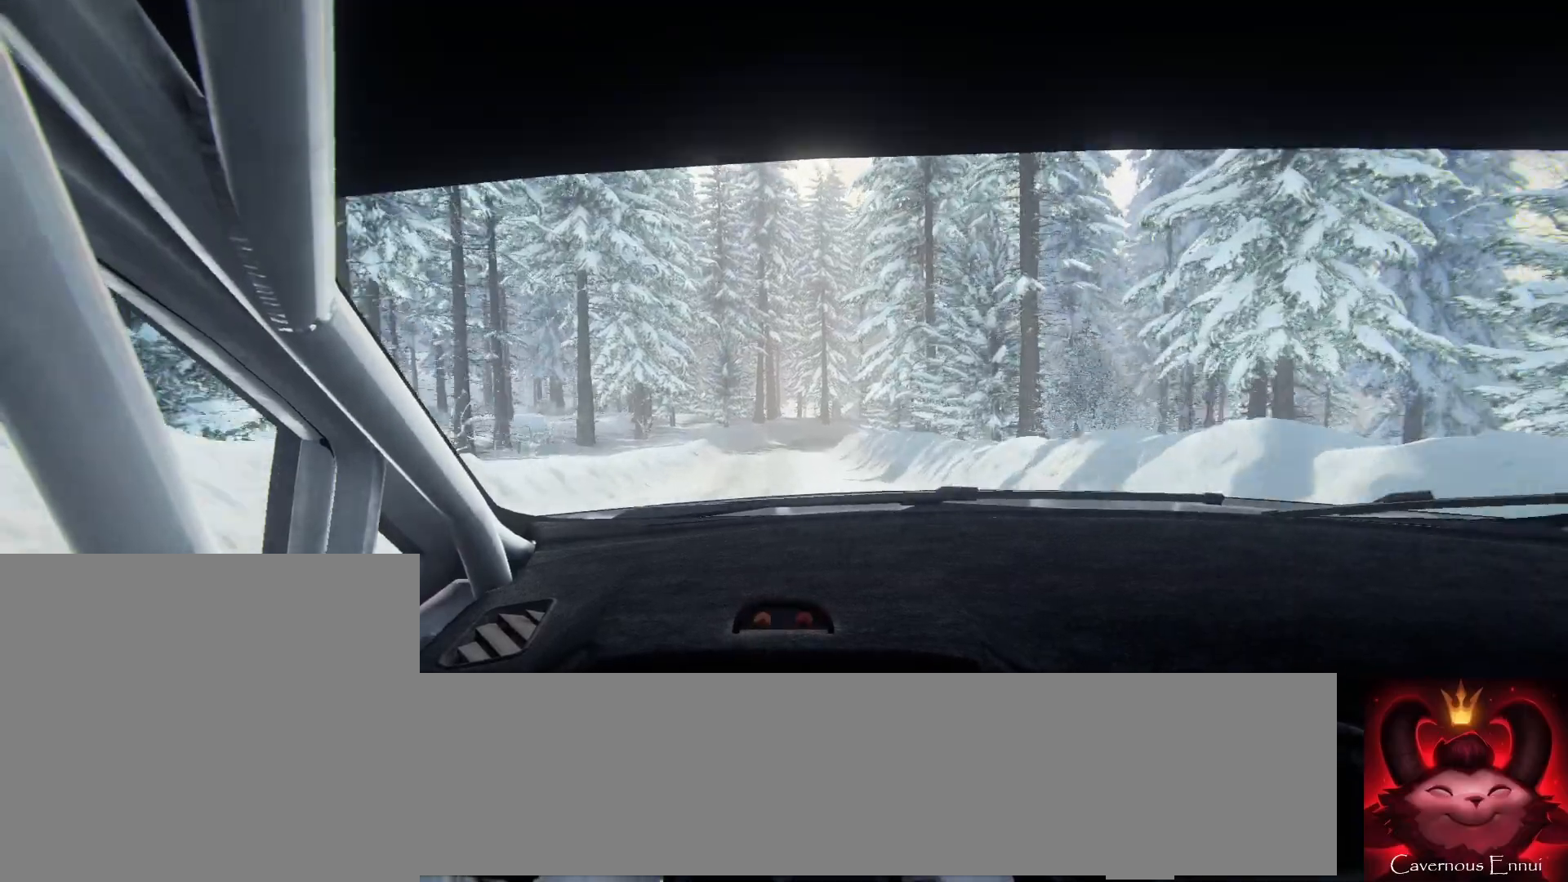
{"buttons": ["L2"], "left_stick": "center", "right_stick": "up", "events": [[233, "left_stick", "right"], [333, "left_stick", "center"], [367, "L2", "down"]]}
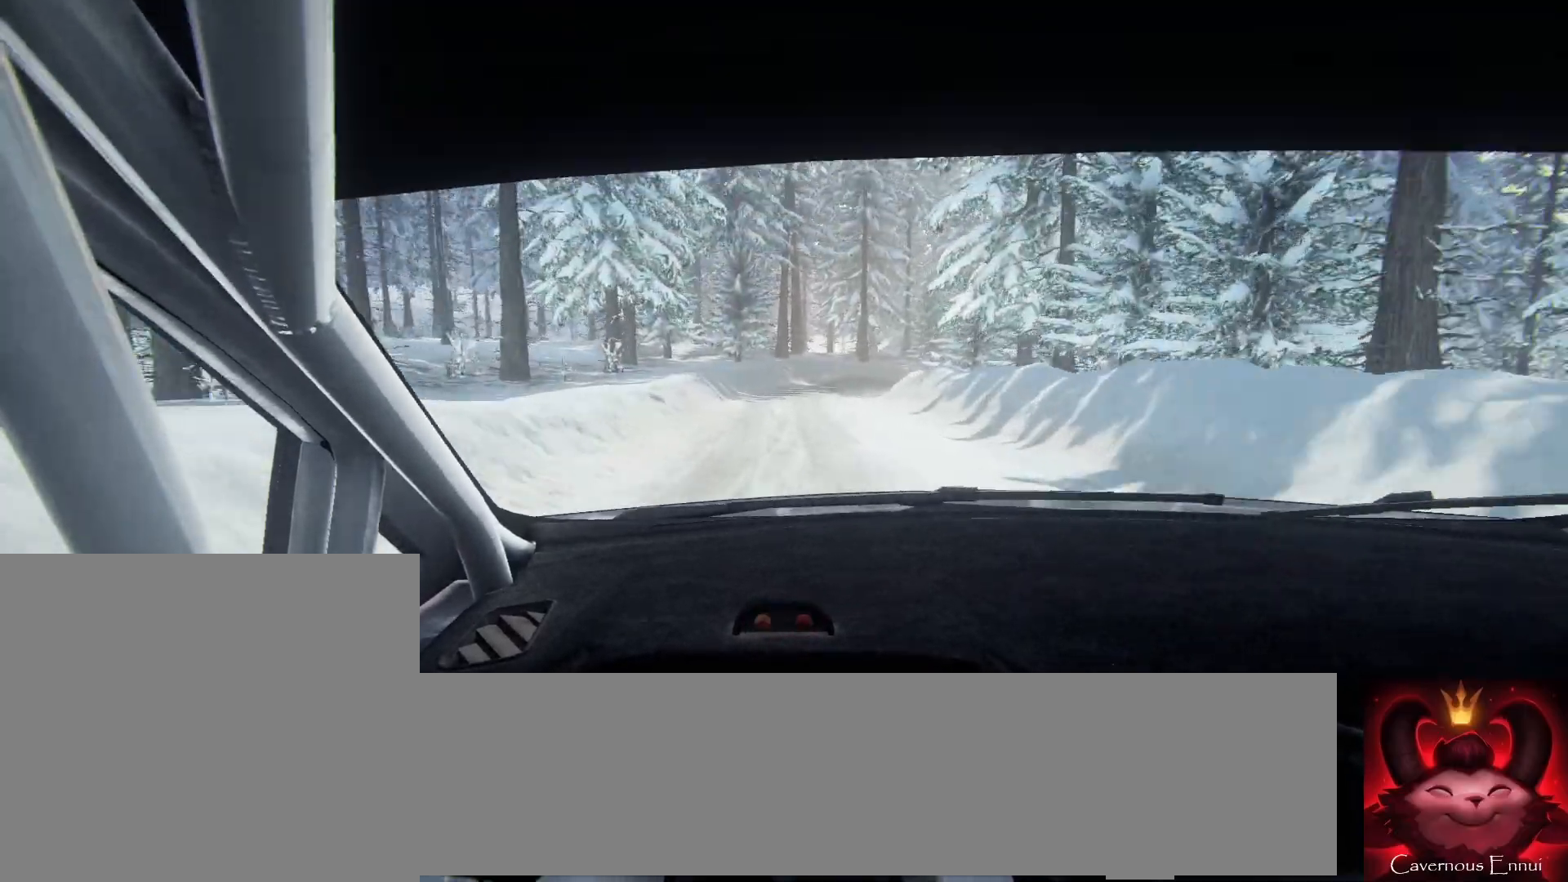
{"buttons": ["L2"], "left_stick": "center", "right_stick": "up", "events": [[33, "left_stick", "right"], [67, "L1", "down"], [167, "L1", "up"], [333, "left_stick", "center"]]}
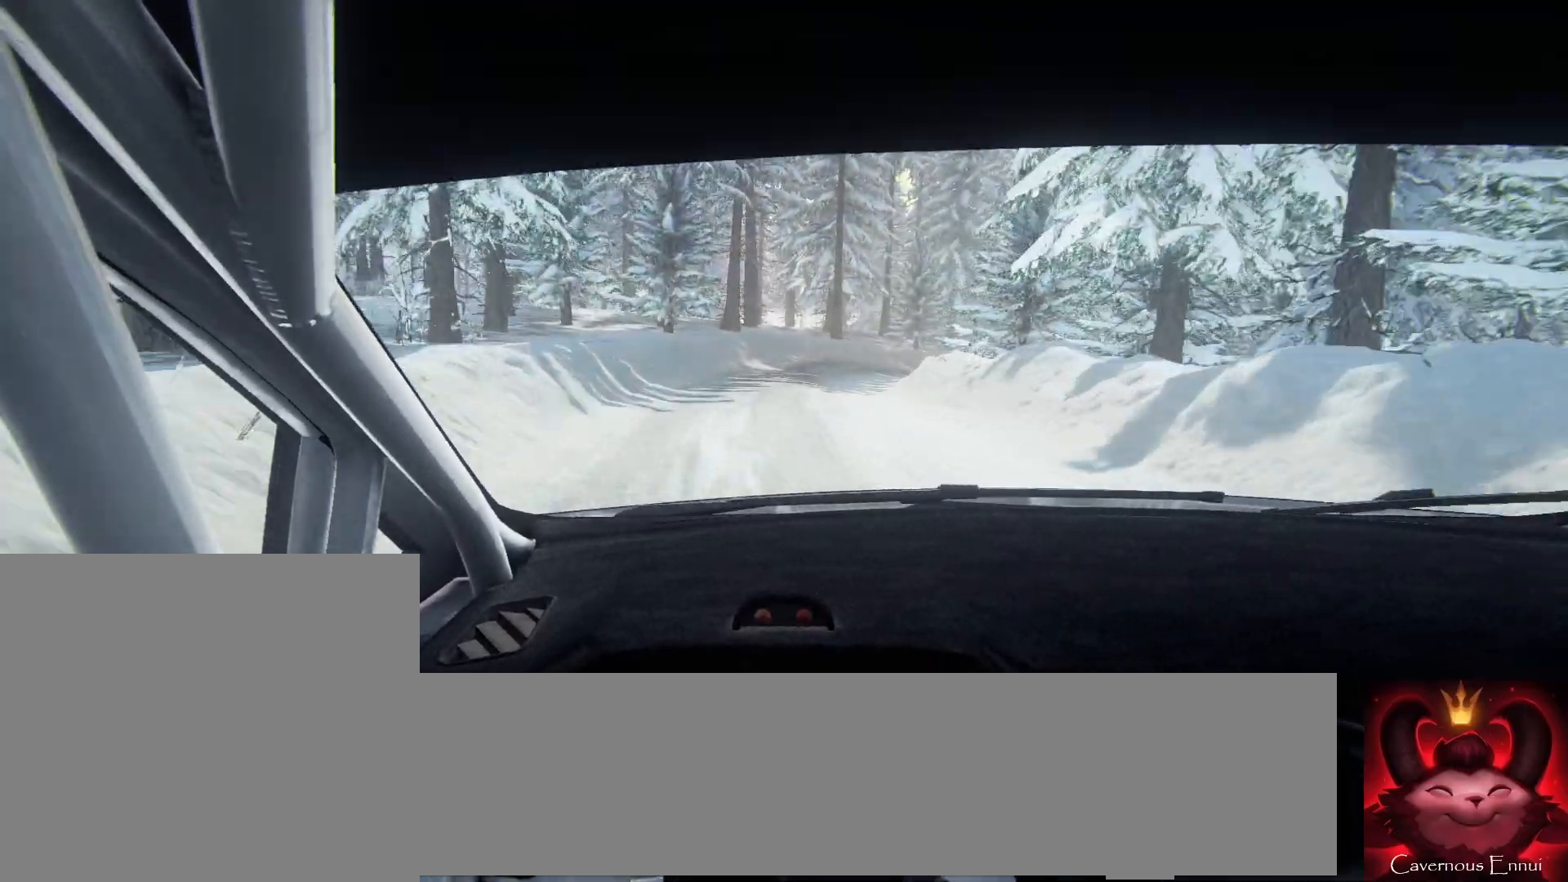
{"buttons": ["L2"], "left_stick": "right", "right_stick": "up", "events": [[33, "L1", "down"], [133, "left_stick", "right"], [200, "L1", "up"]]}
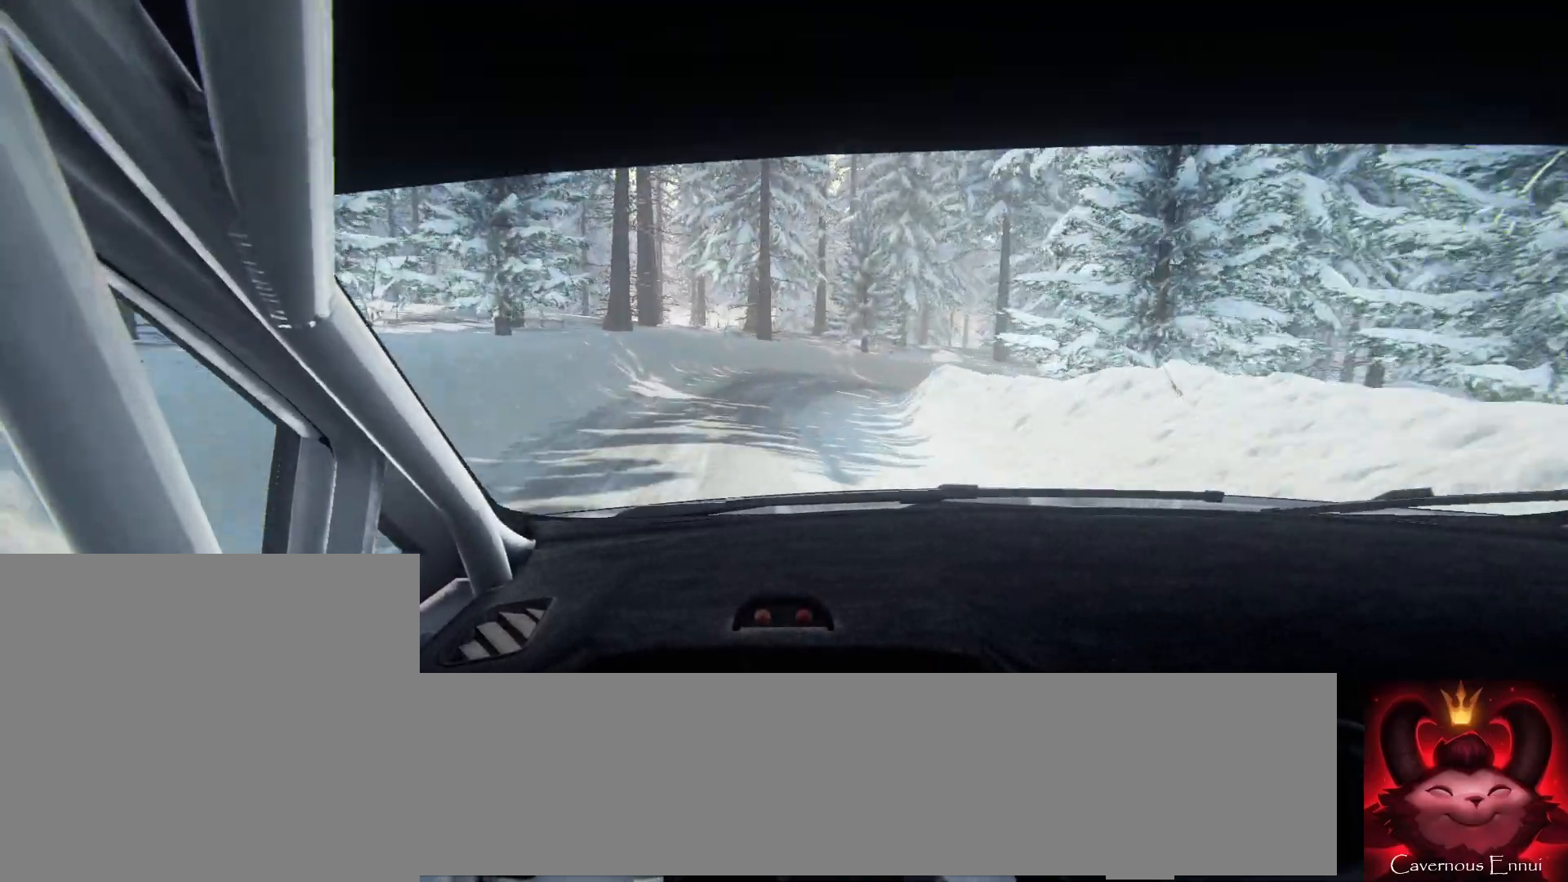
{"buttons": ["L2"], "left_stick": "right", "right_stick": "up", "events": [[367, "left_stick", "center"], [467, "left_stick", "right"]]}
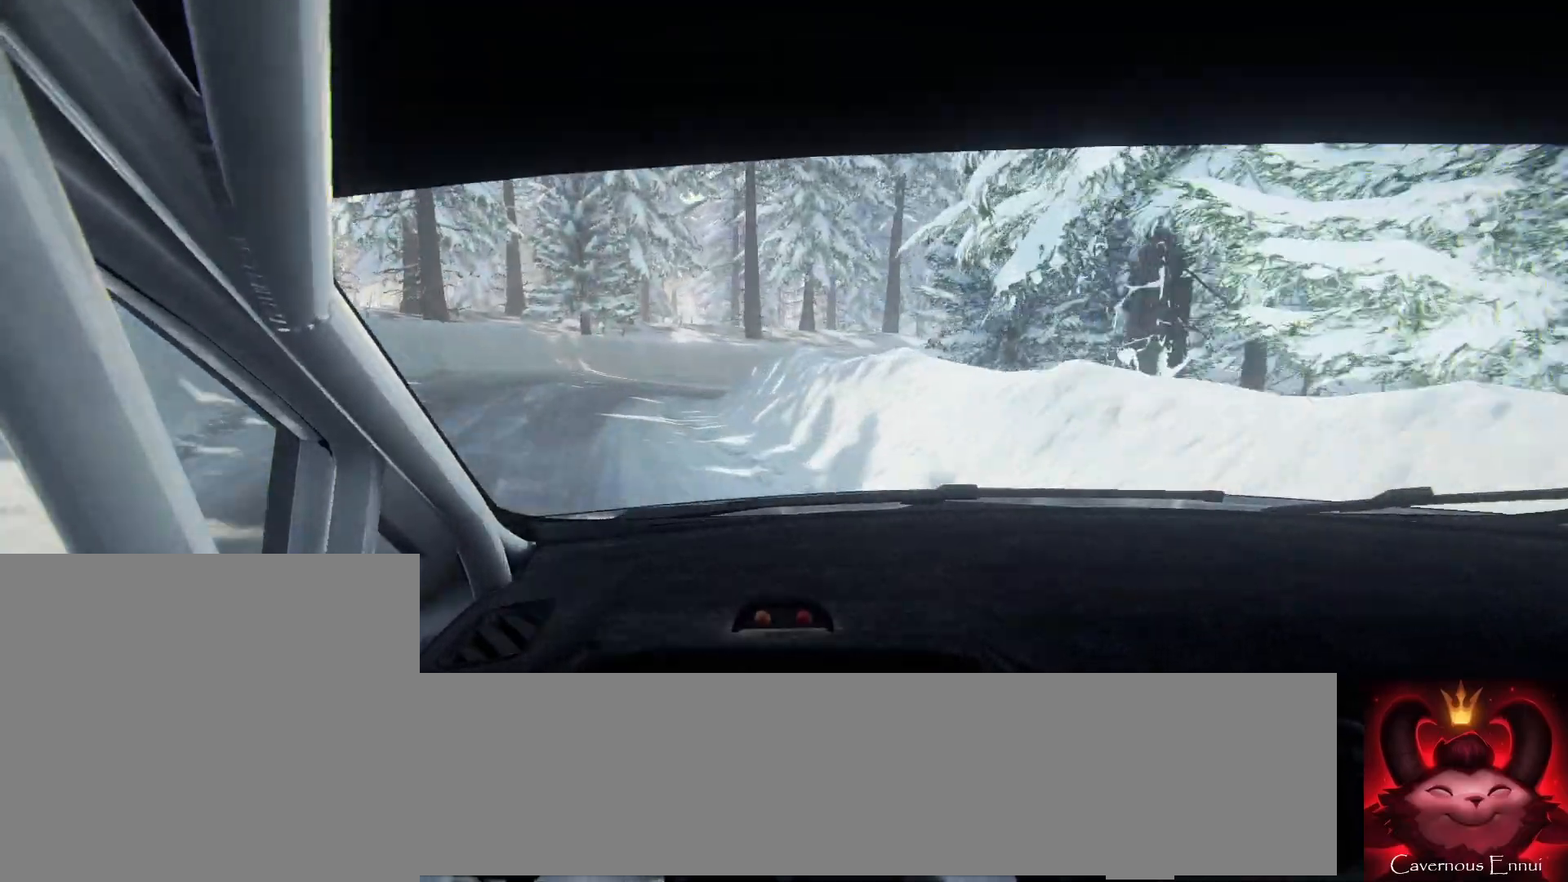
{"buttons": ["L2"], "left_stick": "right", "right_stick": "up", "events": []}
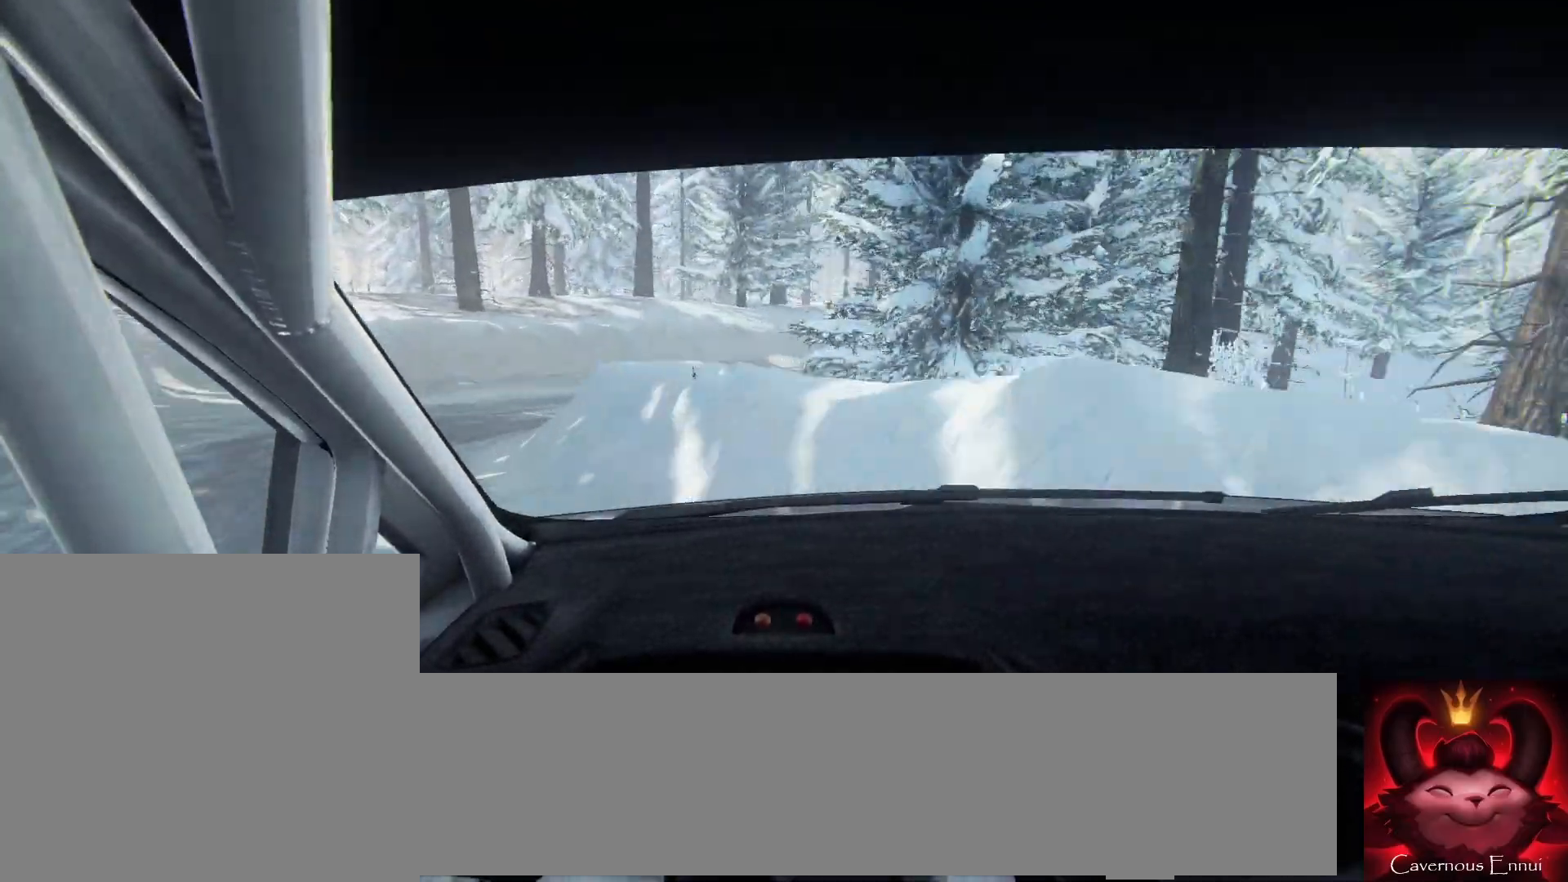
{"buttons": [], "left_stick": "center", "right_stick": "center", "events": [[67, "left_stick", "center"], [133, "L2", "up"], [200, "left_stick", "down-left"], [300, "right_stick", "center"], [367, "left_stick", "center"]]}
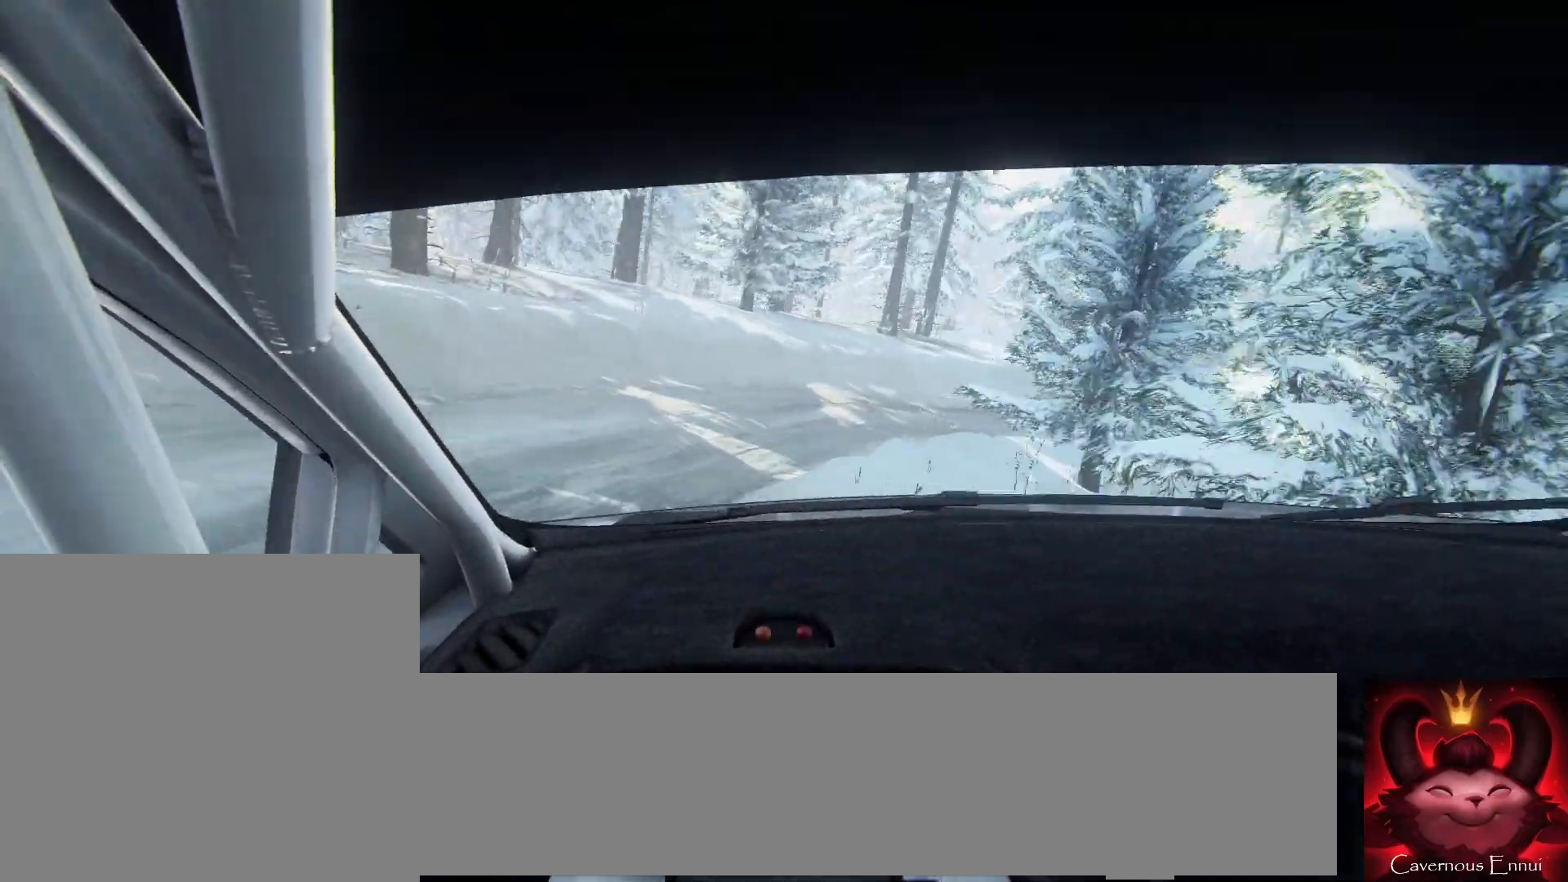
{"buttons": ["R2"], "left_stick": "right", "right_stick": "up", "events": [[33, "left_stick", "right"], [167, "R2", "down"], [500, "right_stick", "up"]]}
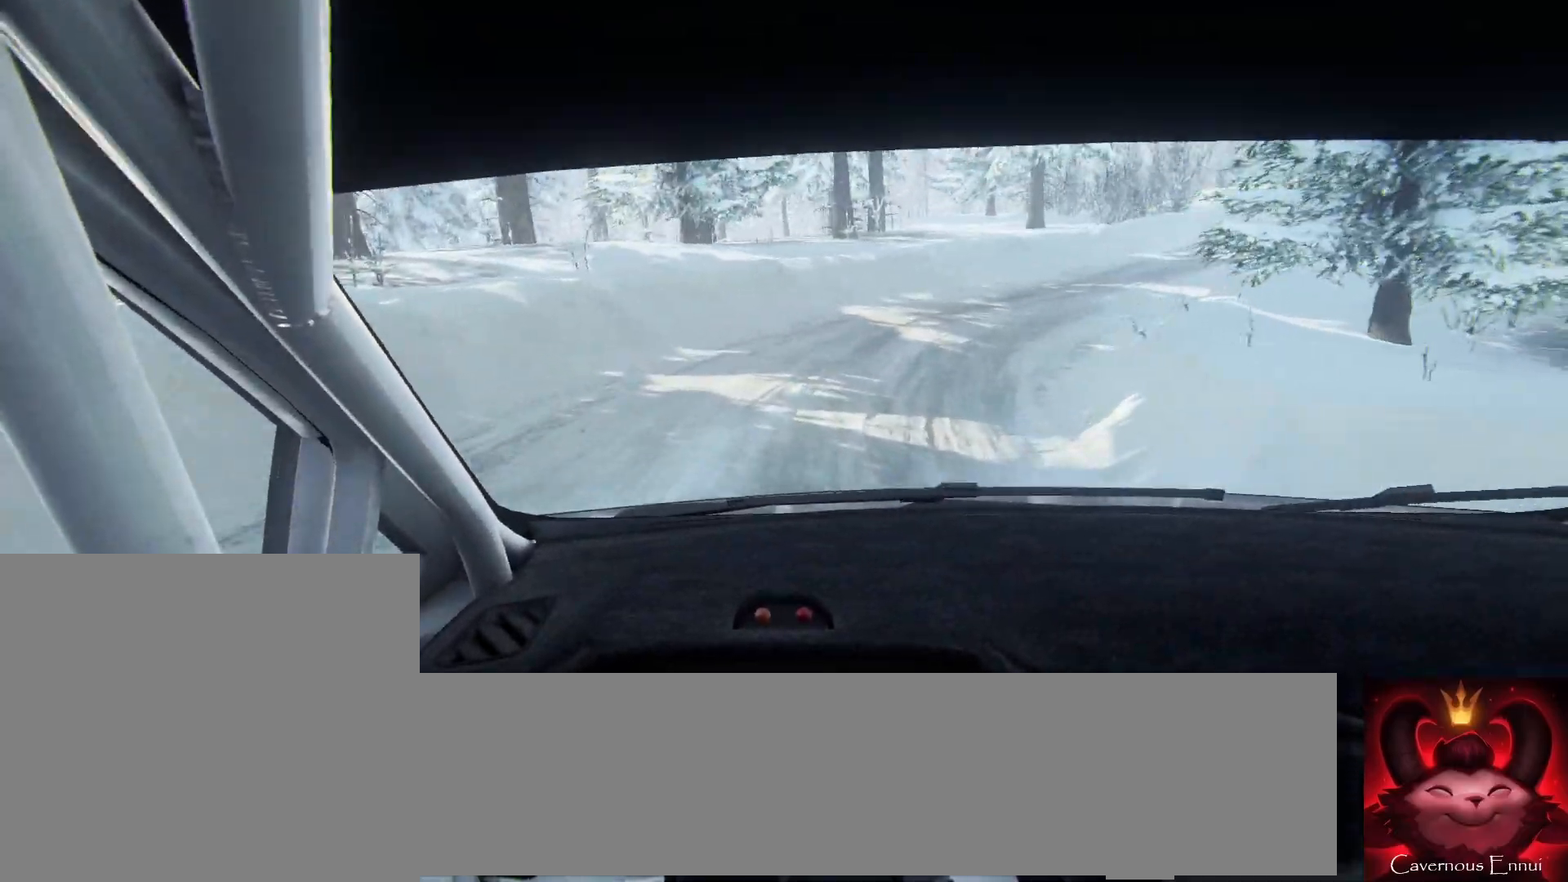
{"buttons": [], "left_stick": "center", "right_stick": "up", "events": [[133, "R2", "up"], [300, "left_stick", "center"], [367, "left_stick", "down-left"], [500, "left_stick", "center"]]}
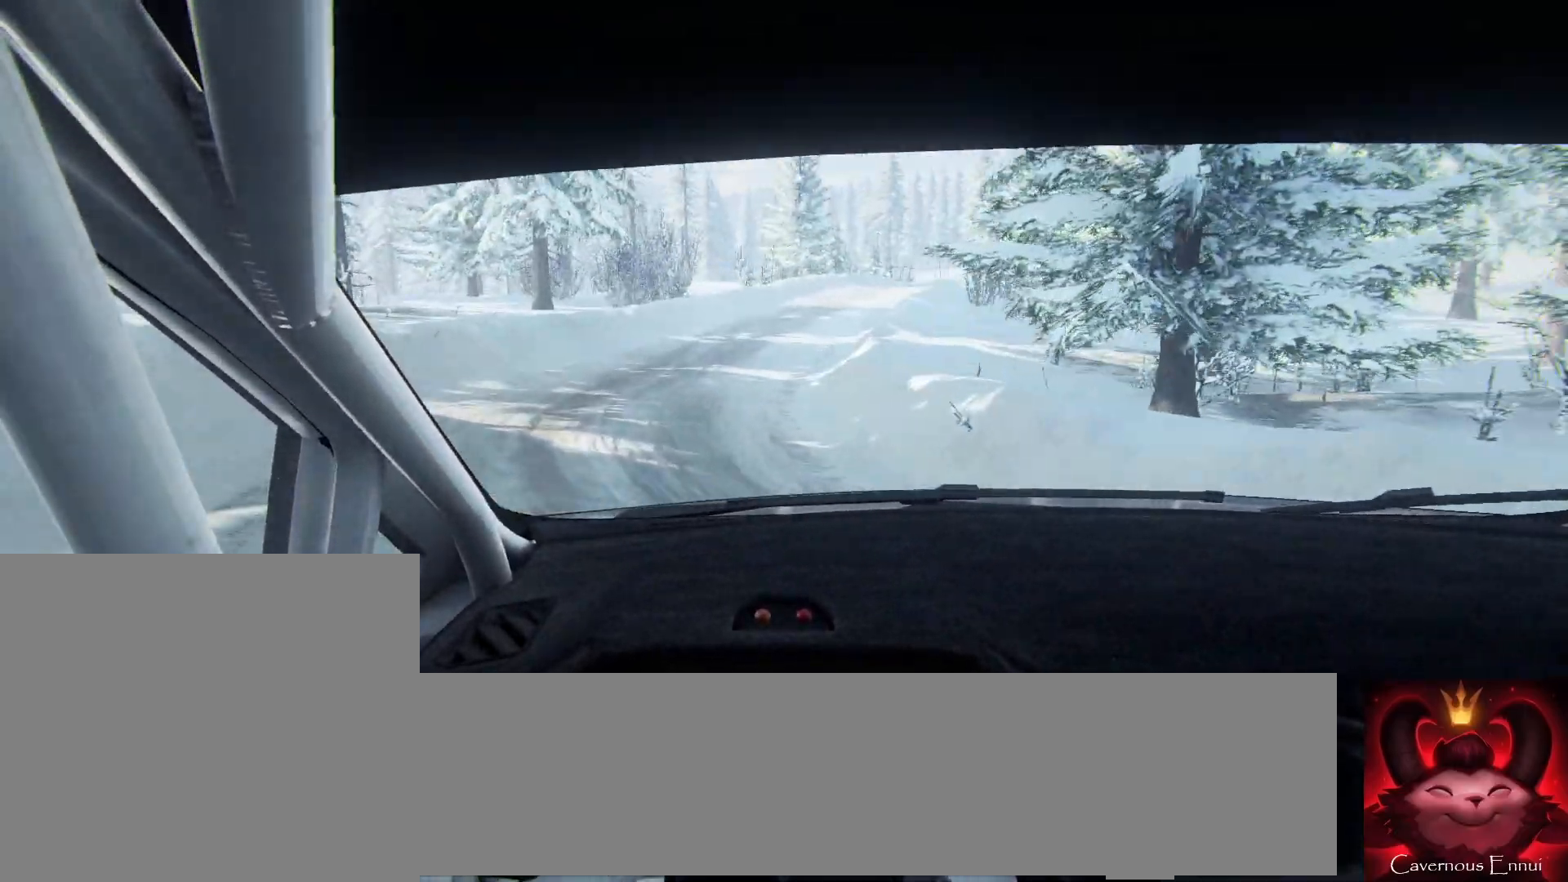
{"buttons": [], "left_stick": "center", "right_stick": "up", "events": [[233, "left_stick", "down-left"], [467, "left_stick", "center"]]}
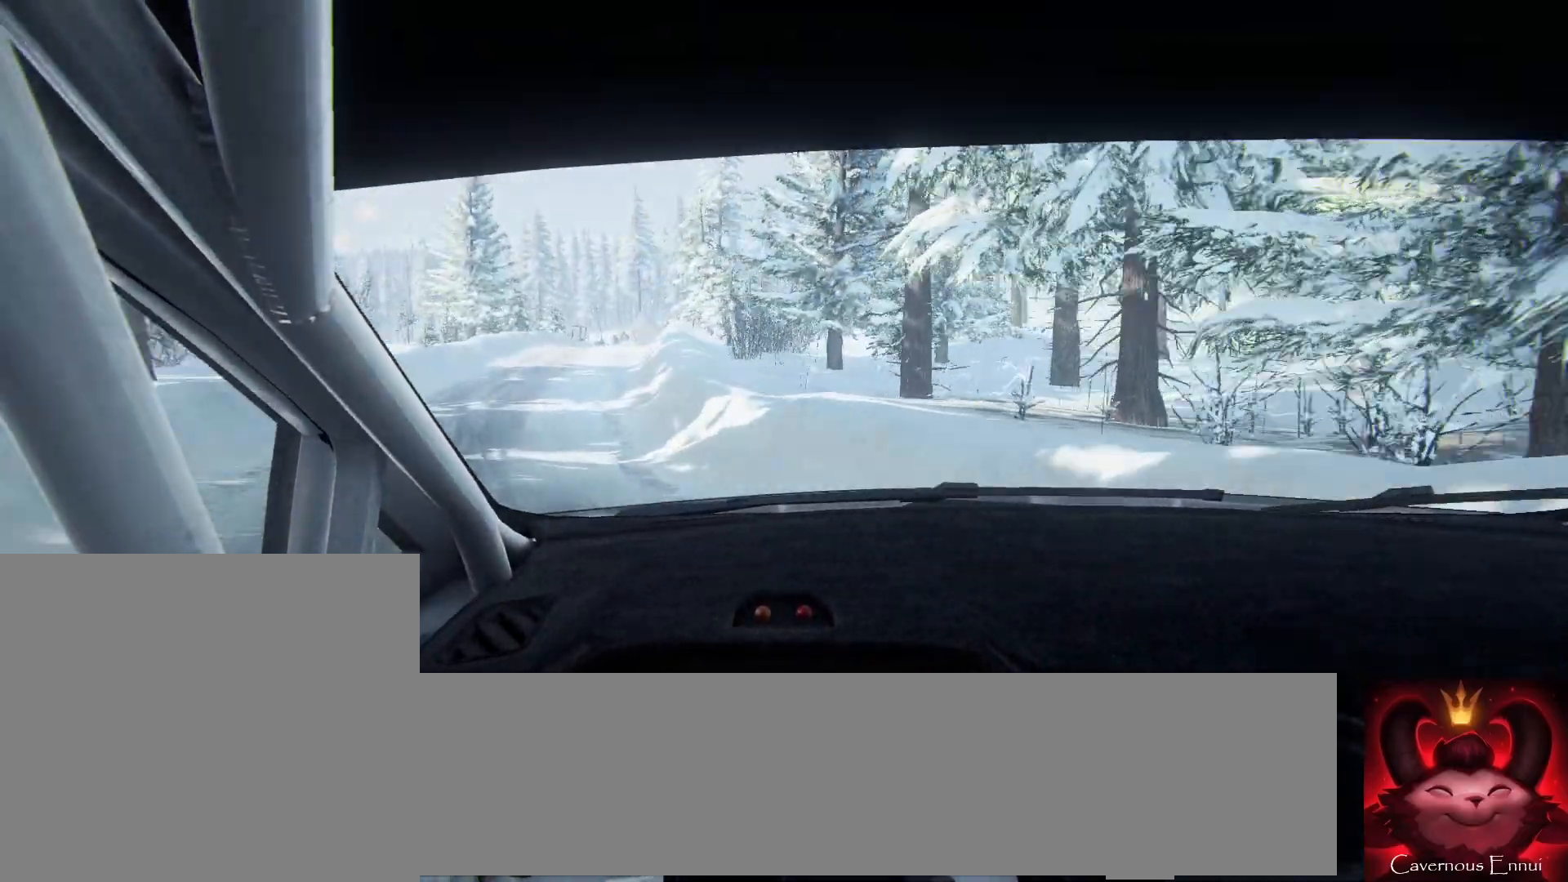
{"buttons": [], "left_stick": "center", "right_stick": "up", "events": [[67, "left_stick", "left"], [333, "left_stick", "center"]]}
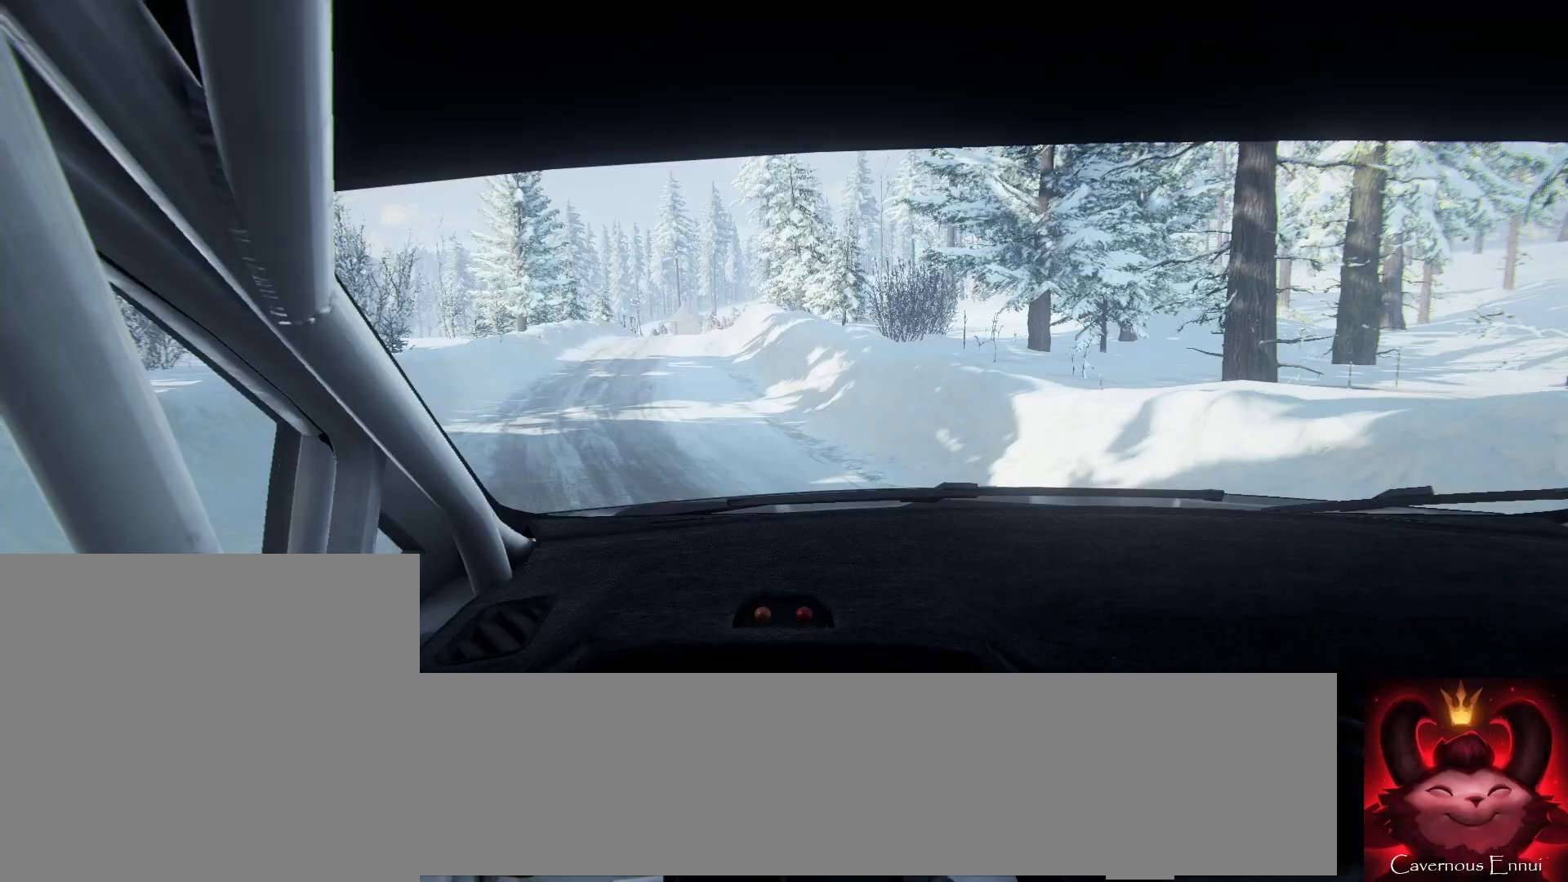
{"buttons": [], "left_stick": "left", "right_stick": "up", "events": [[67, "left_stick", "right"], [233, "left_stick", "center"], [333, "left_stick", "right"], [500, "left_stick", "left"]]}
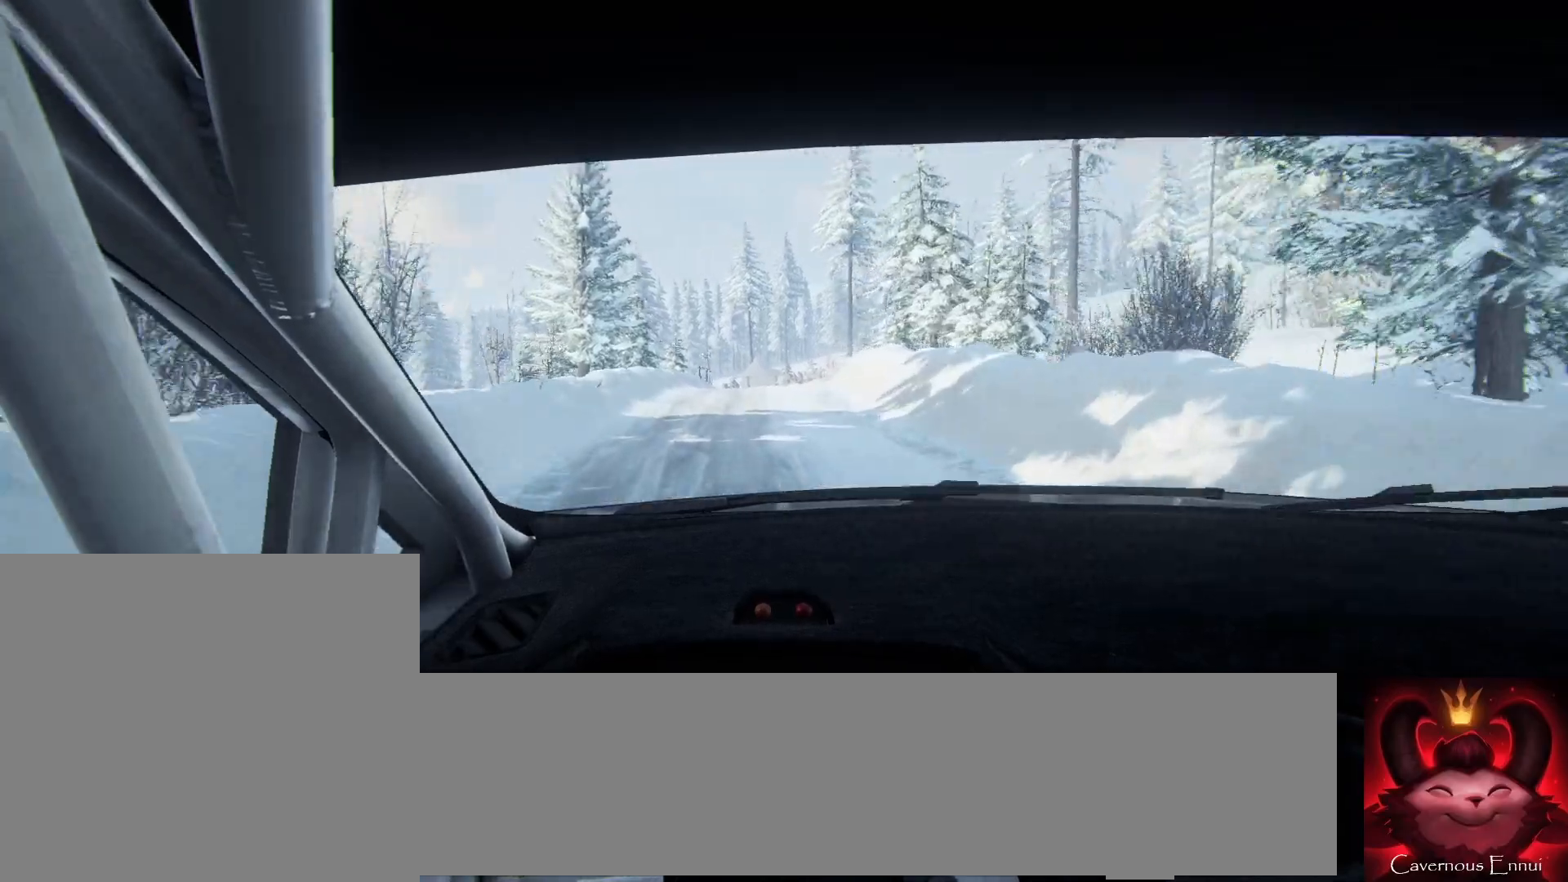
{"buttons": [], "left_stick": "center", "right_stick": "up", "events": [[33, "left_stick", "center"], [333, "left_stick", "left"], [467, "left_stick", "center"]]}
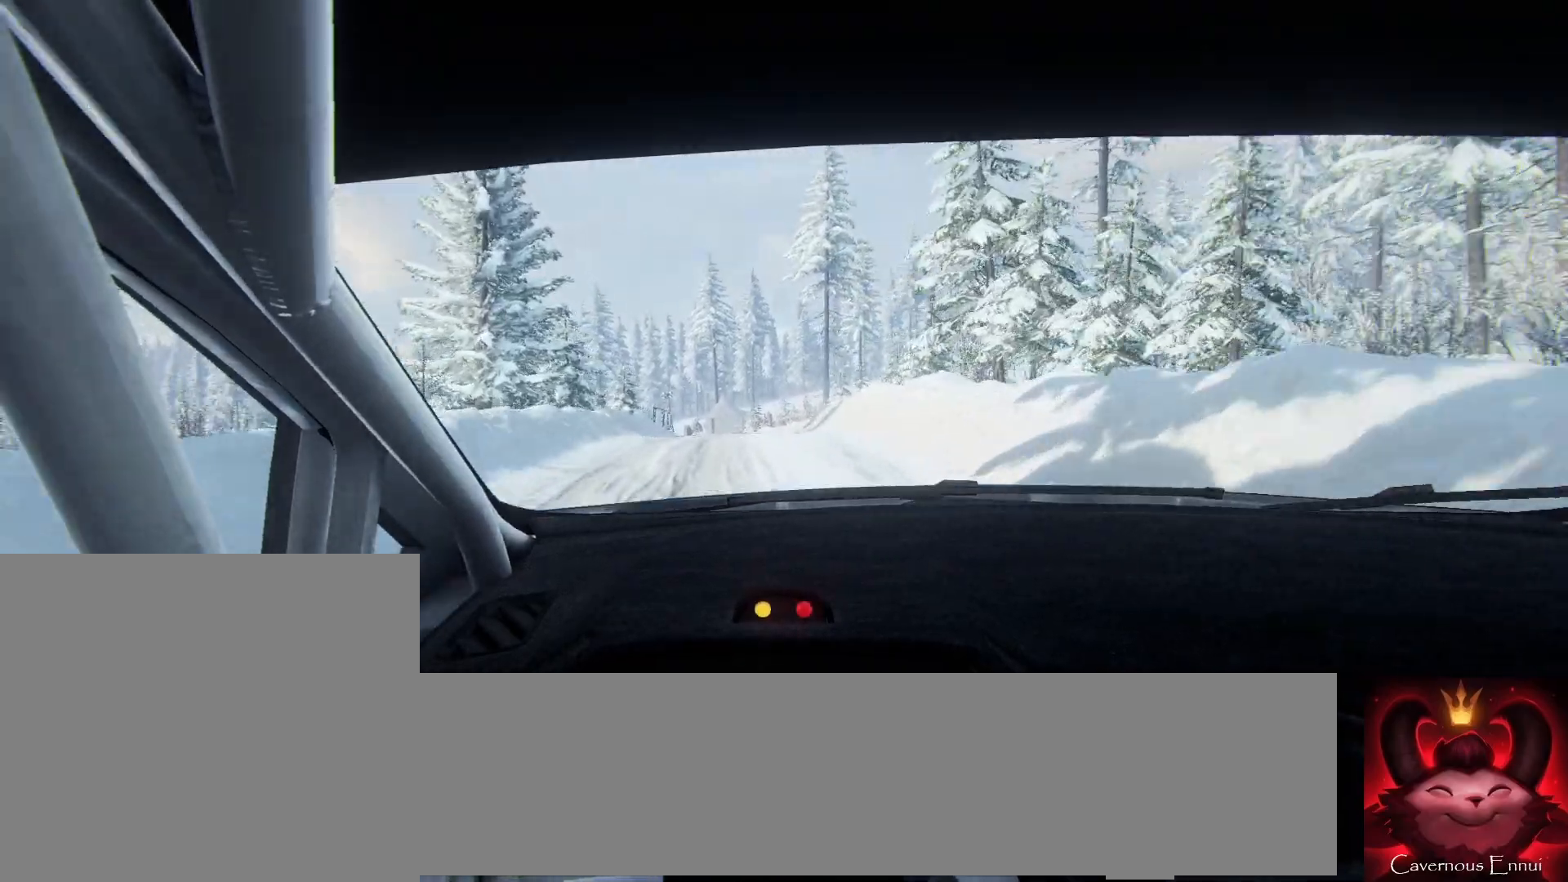
{"buttons": [], "left_stick": "center", "right_stick": "up", "events": [[67, "R1", "down"], [133, "R1", "up"], [367, "left_stick", "right"], [467, "left_stick", "center"]]}
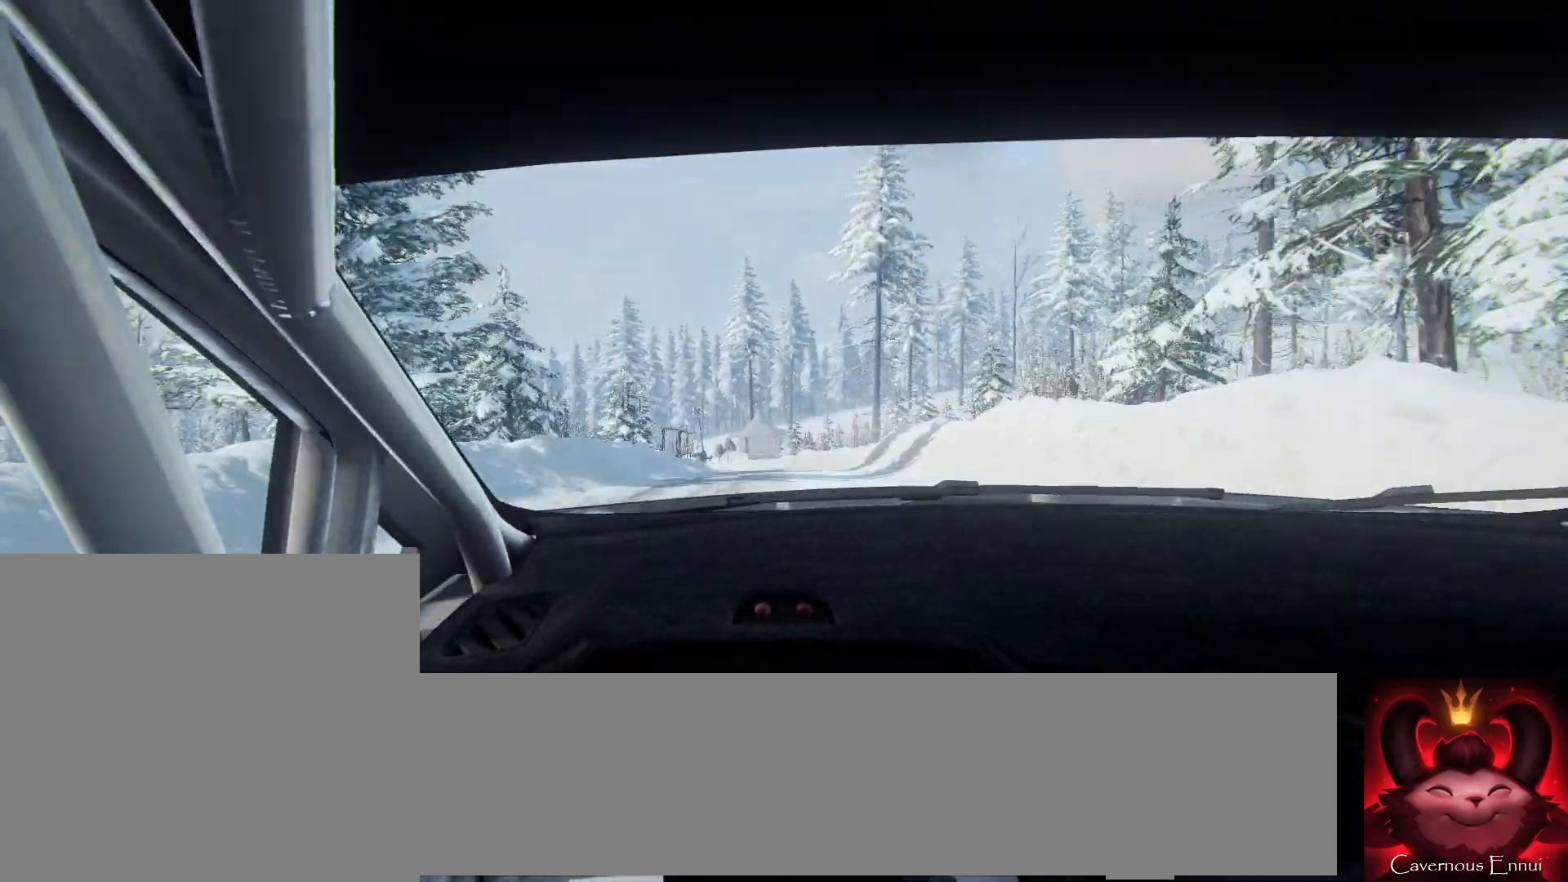
{"buttons": [], "left_stick": "center", "right_stick": "up", "events": []}
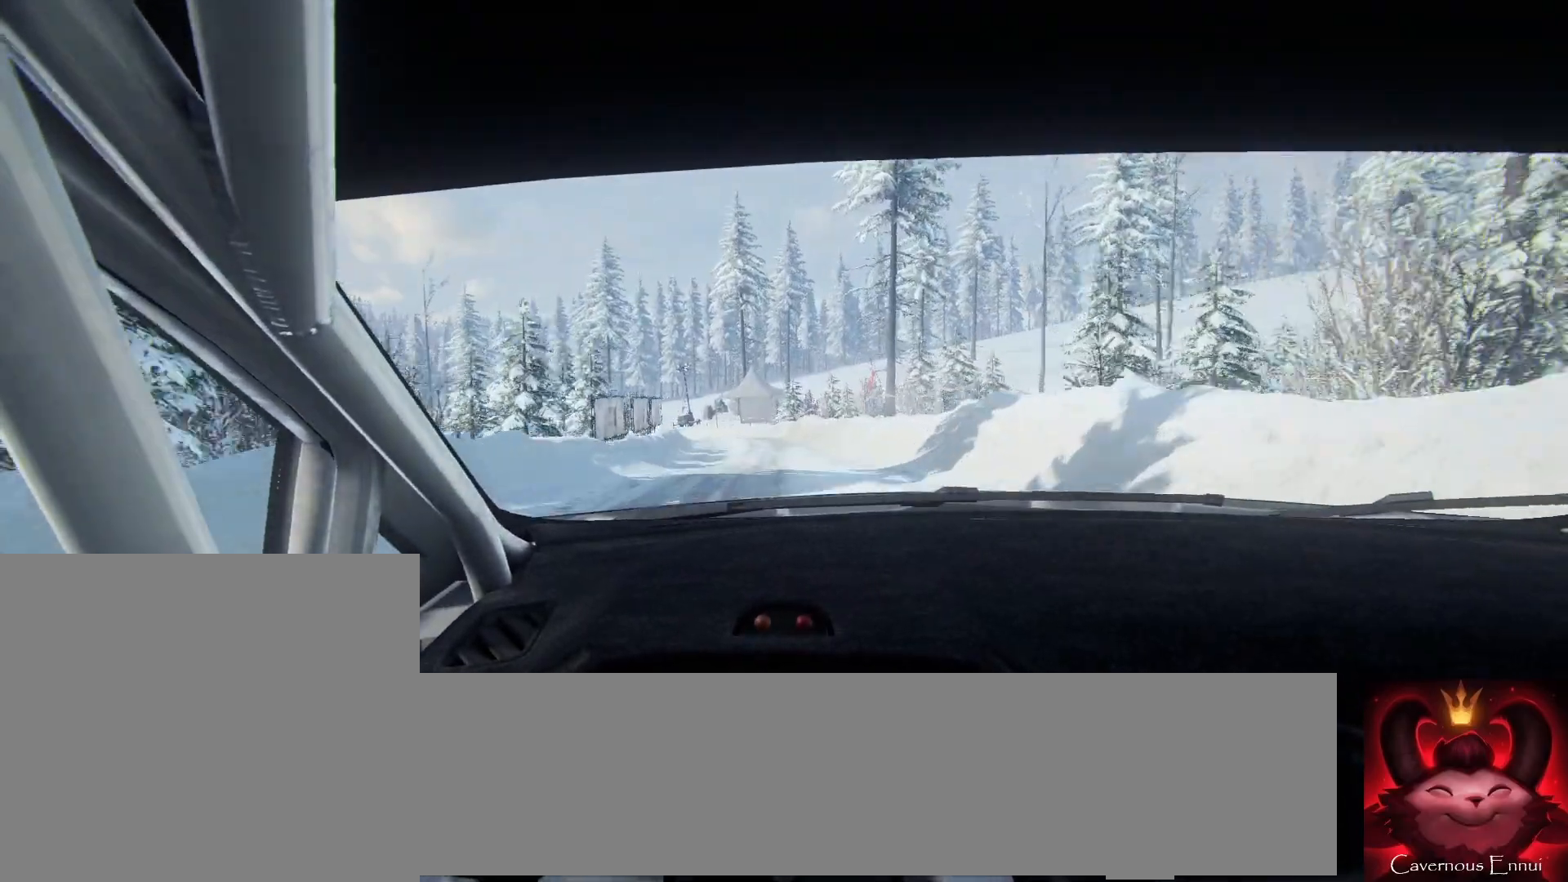
{"buttons": [], "left_stick": "center", "right_stick": "up", "events": [[167, "left_stick", "down-left"], [433, "left_stick", "center"]]}
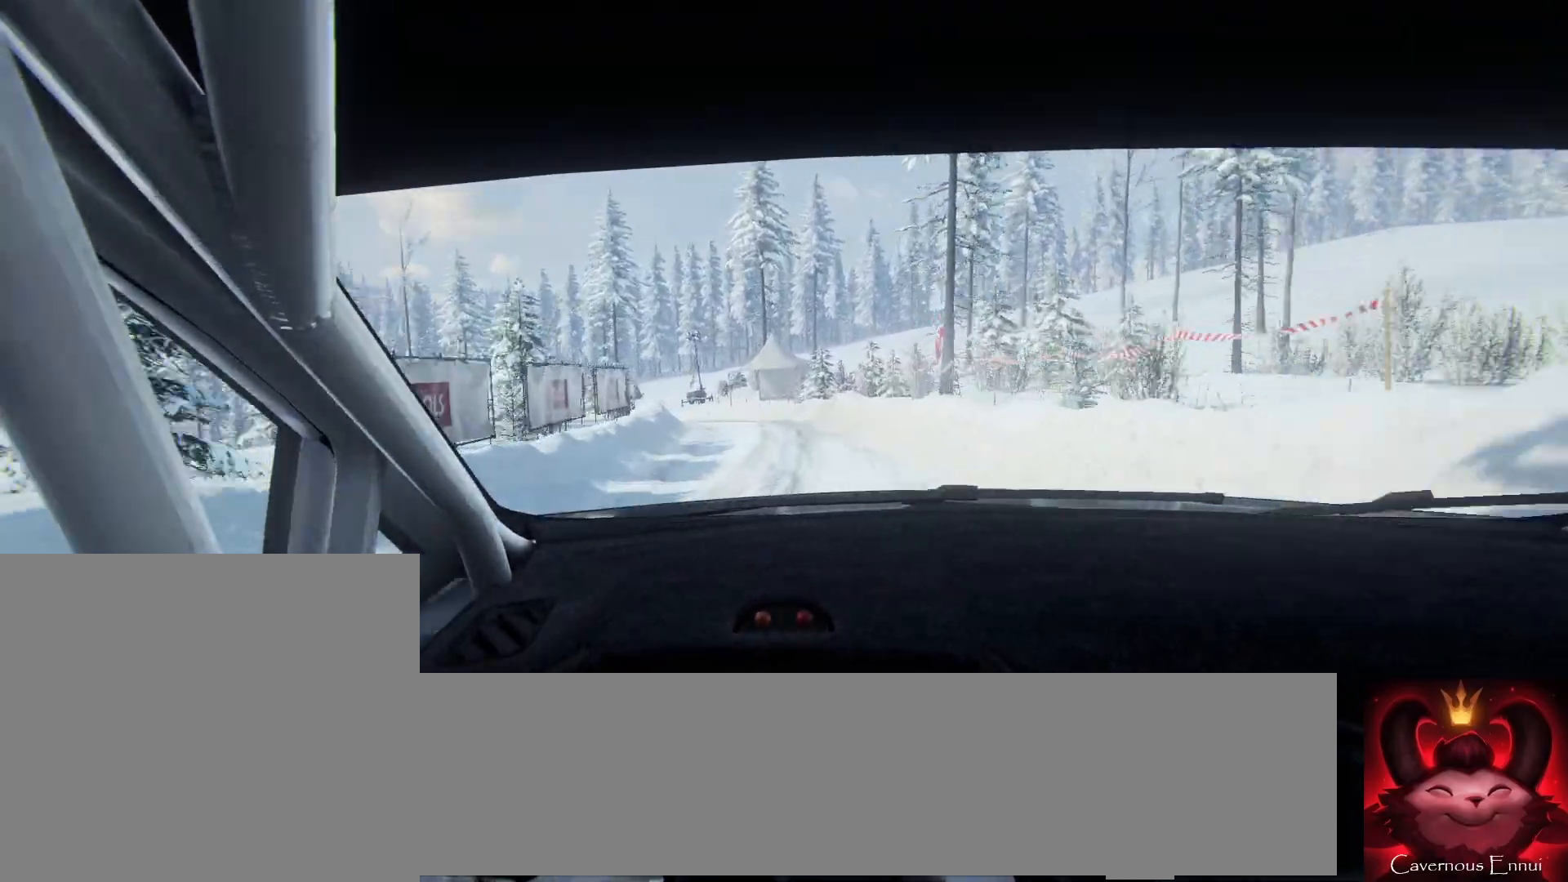
{"buttons": ["L2"], "left_stick": "left", "right_stick": "up", "events": [[133, "left_stick", "left"], [200, "left_stick", "center"], [367, "left_stick", "left"], [467, "L2", "down"]]}